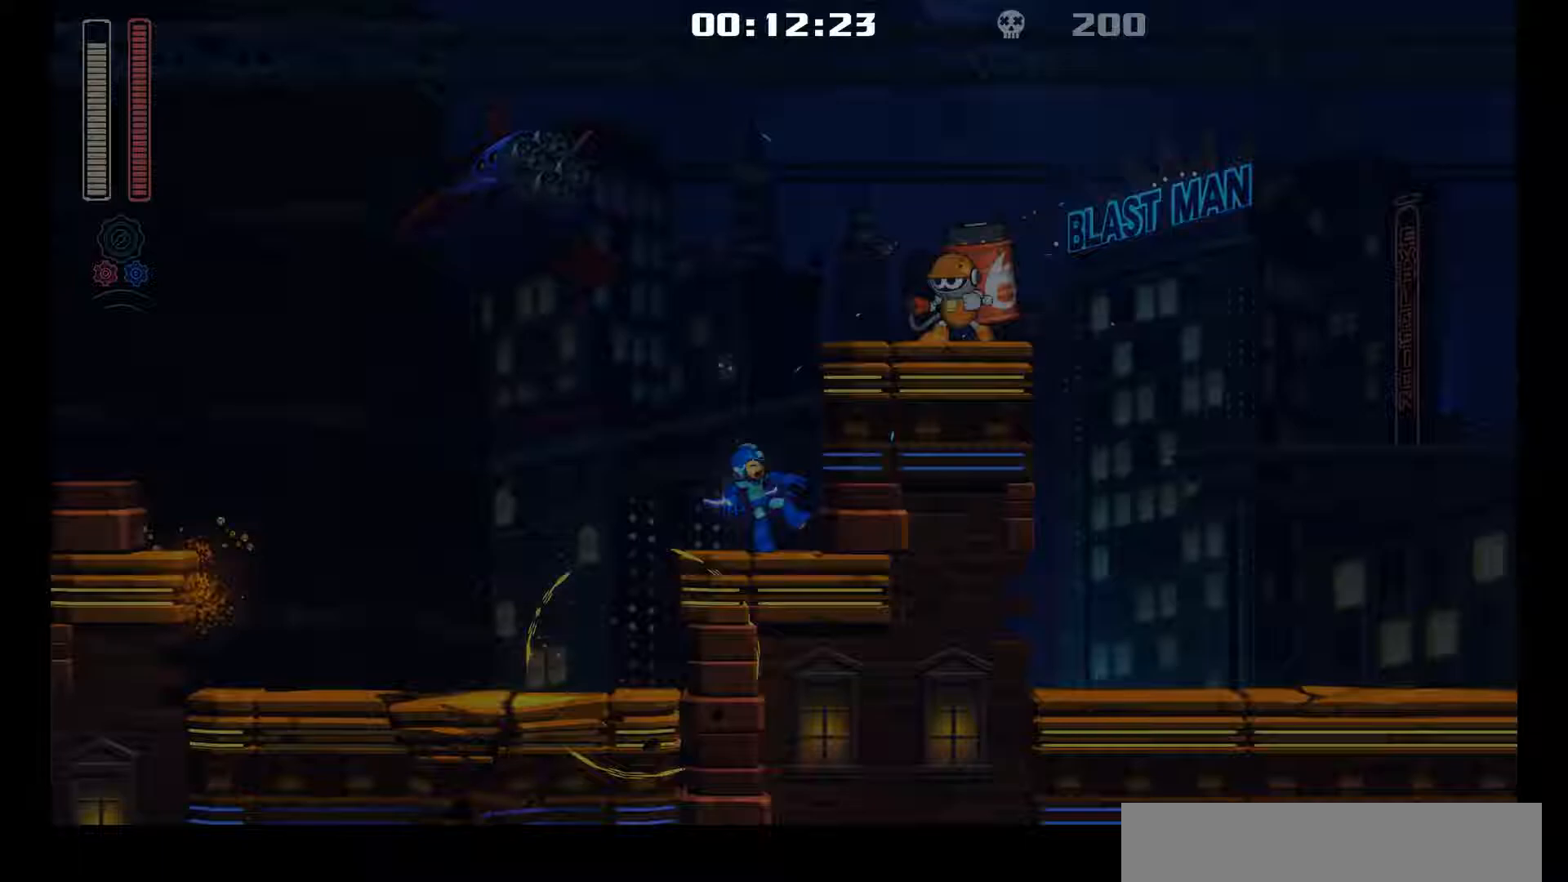
Gameplay with a controller (Xbox layout); each line is a JSON object with the inputs held at the frame after it. "events" lists button and stick changes between this image and that frame as [ms after this image, input, new state], when the widget could be followed in between. Not read: L3 R3.
{"buttons": [], "left_stick": "center", "events": [[317, "A", "down"], [433, "A", "up"]]}
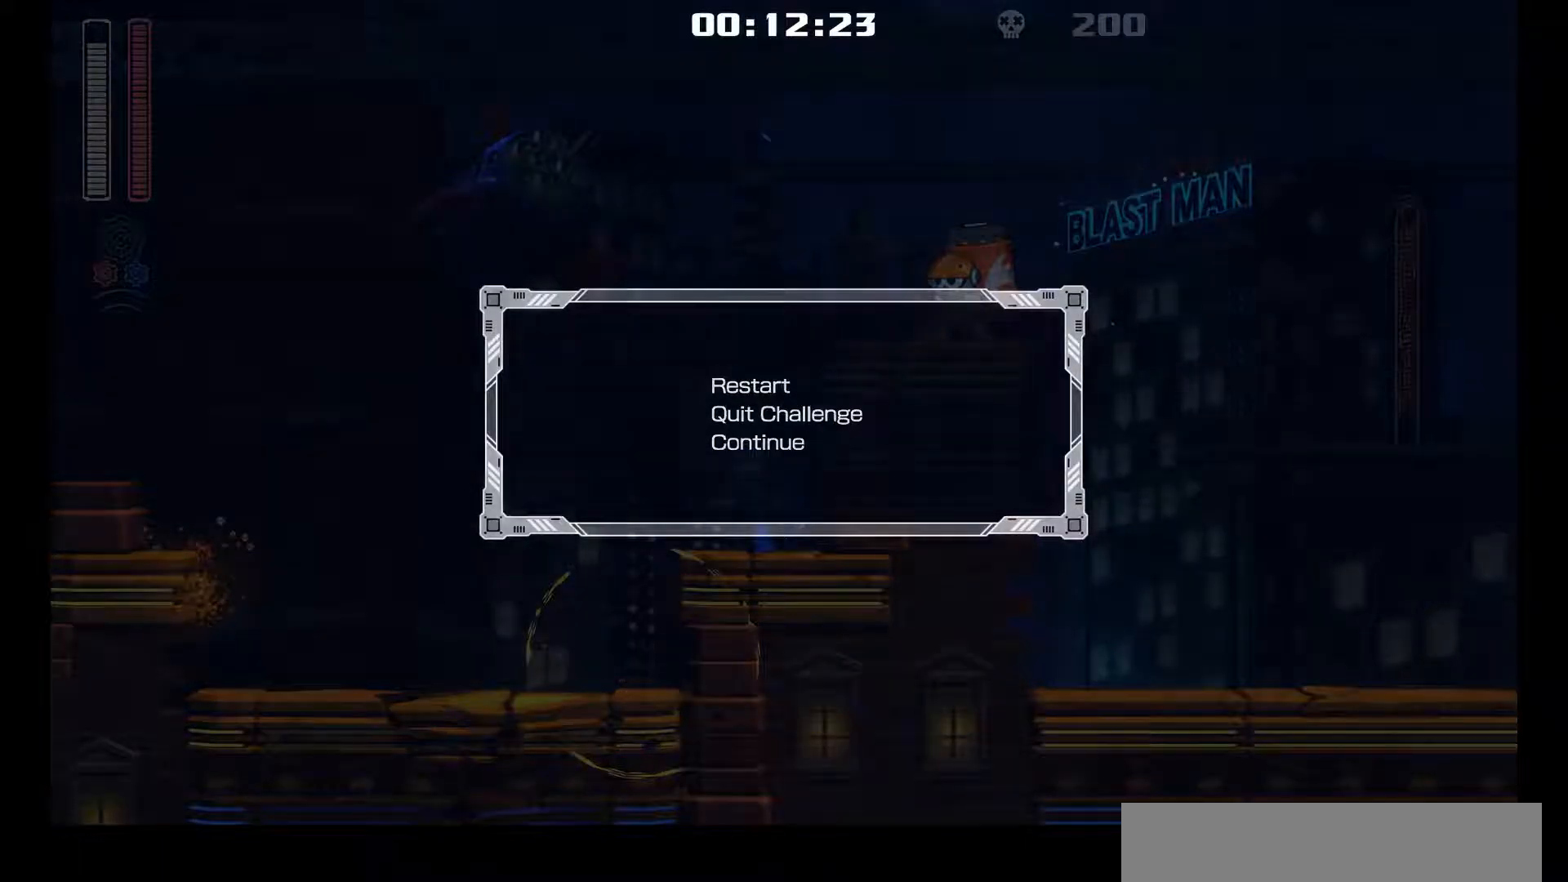
{"buttons": [], "left_stick": "center", "events": []}
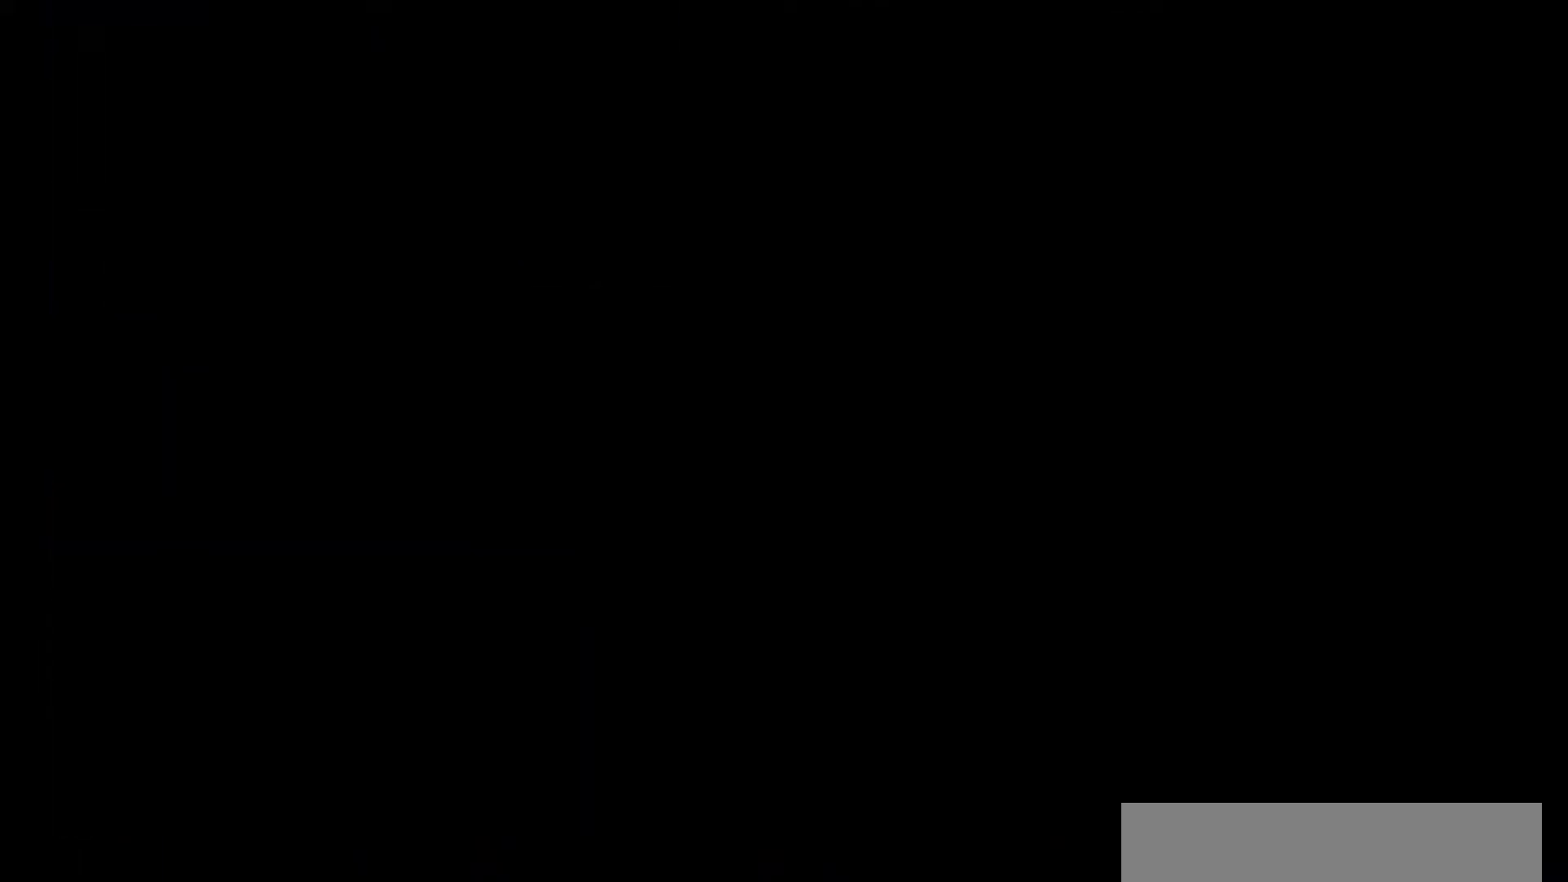
{"buttons": [], "left_stick": "center", "events": []}
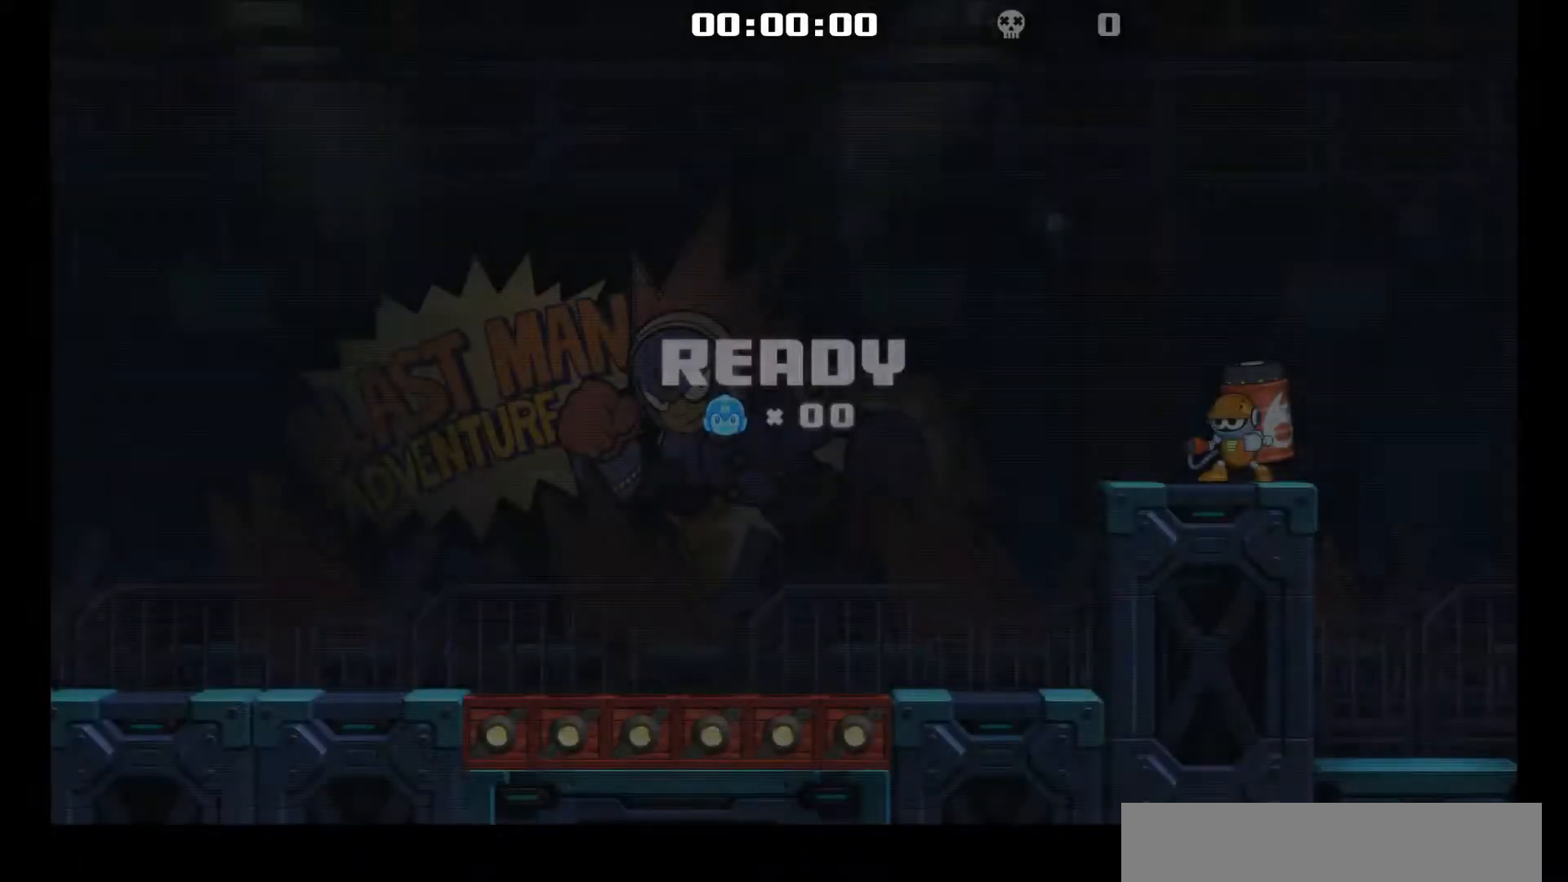
{"buttons": [], "left_stick": "center", "events": []}
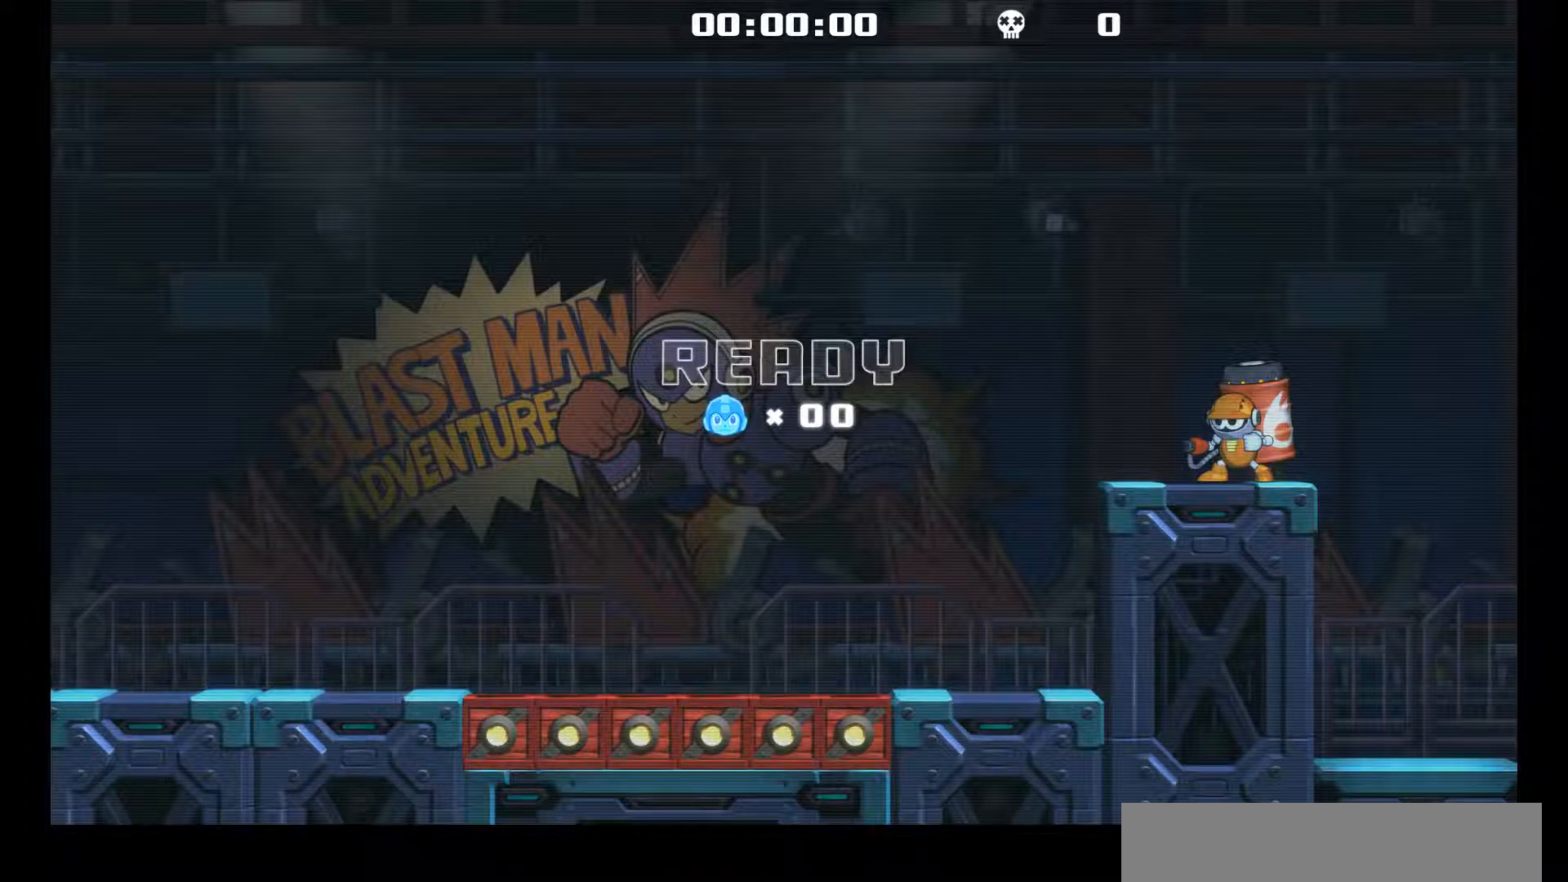
{"buttons": [], "left_stick": "center", "events": []}
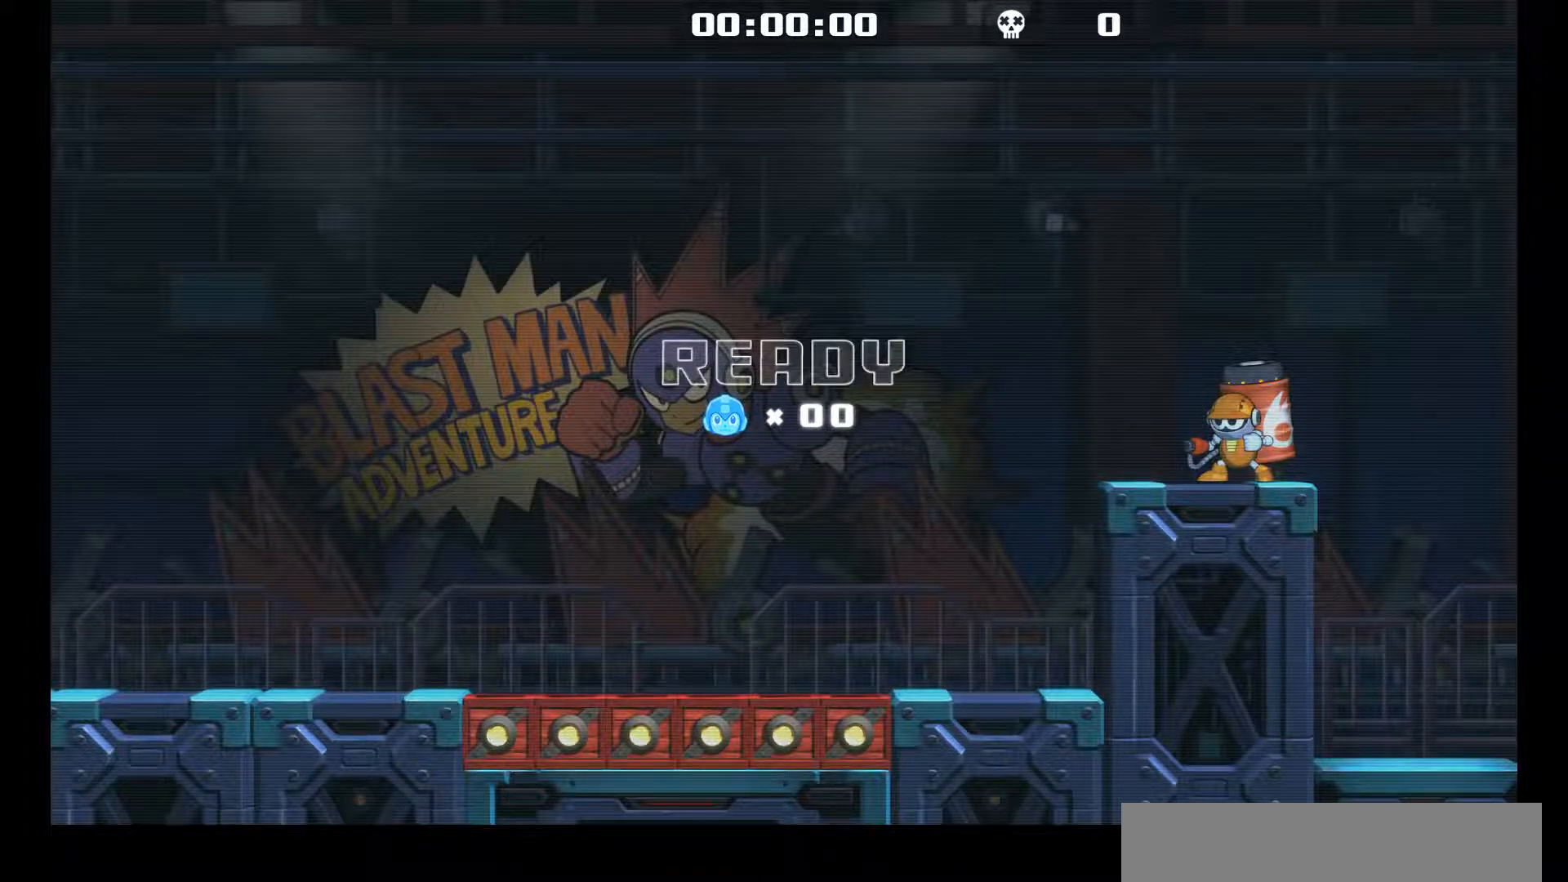
{"buttons": [], "left_stick": "center", "events": []}
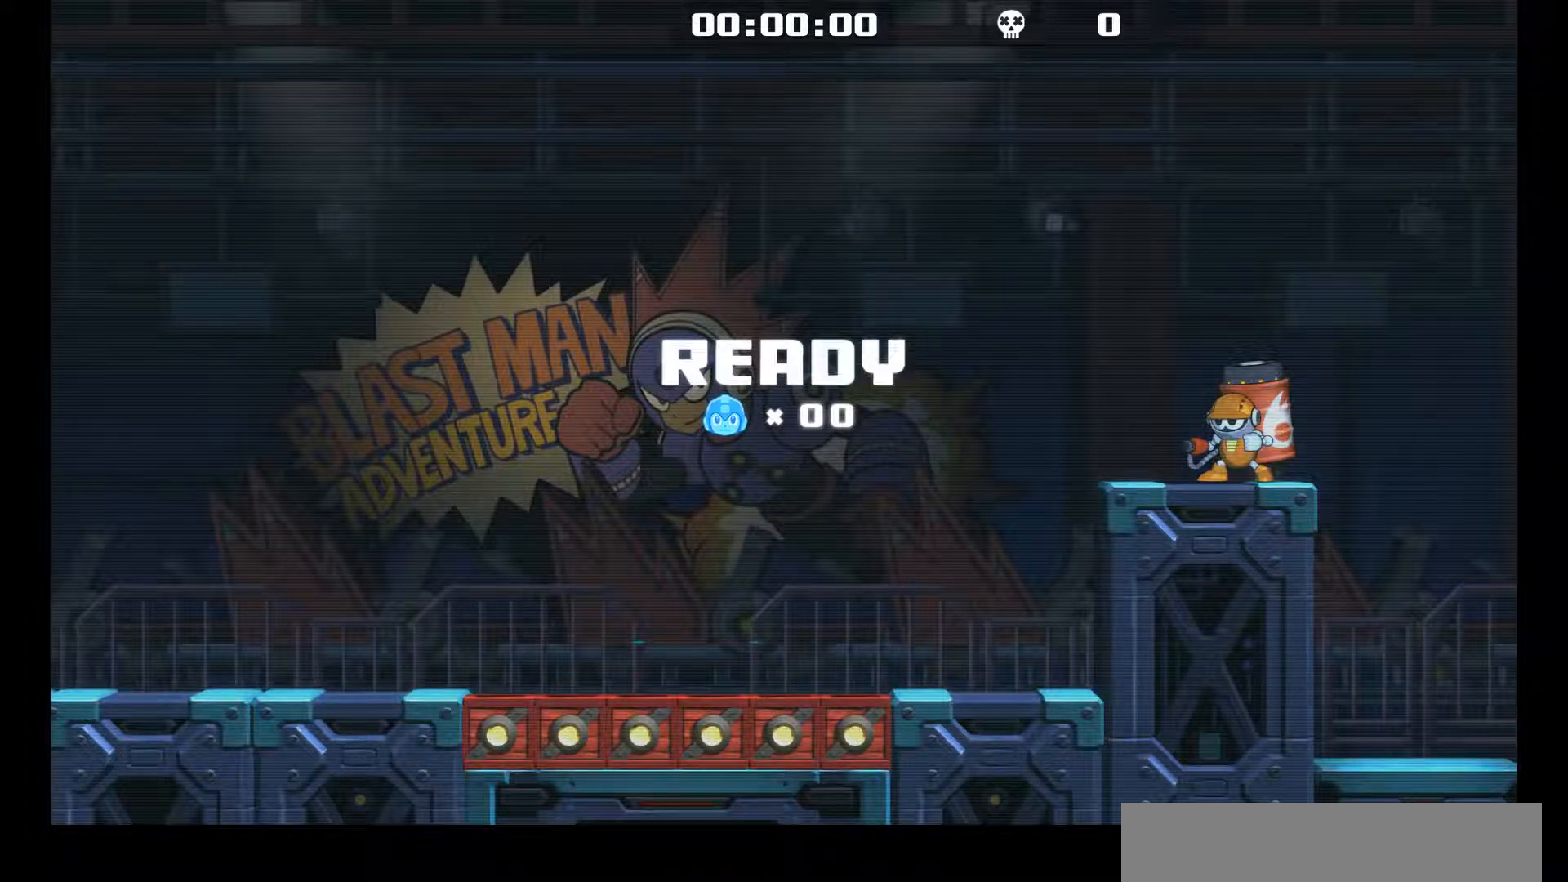
{"buttons": ["DPAD_RIGHT"], "left_stick": "center", "events": [[133, "DPAD_RIGHT", "down"]]}
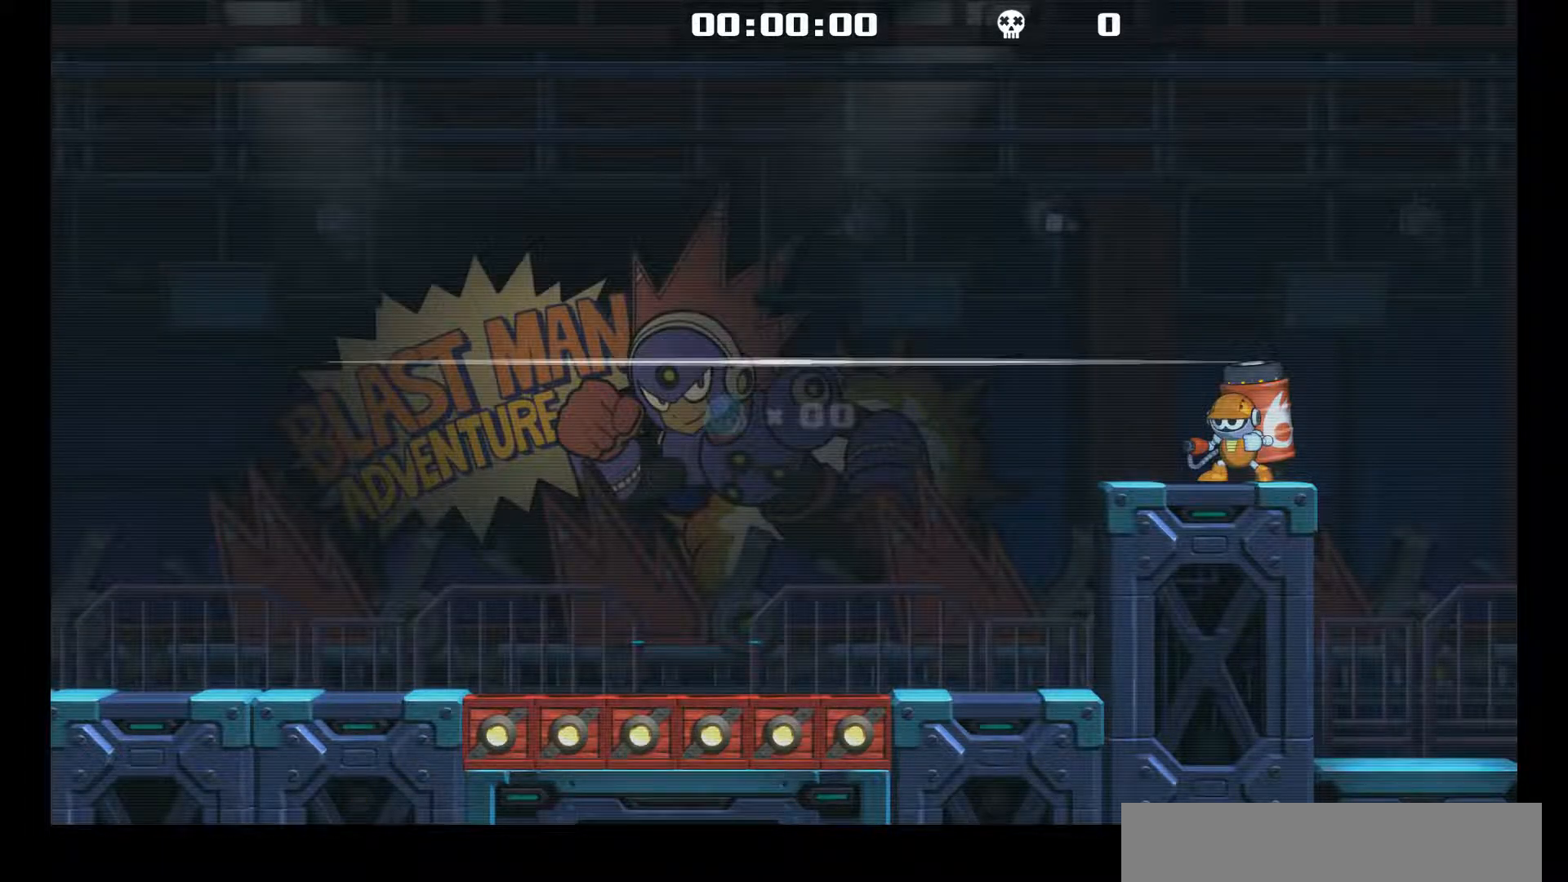
{"buttons": ["DPAD_RIGHT"], "left_stick": "center", "events": []}
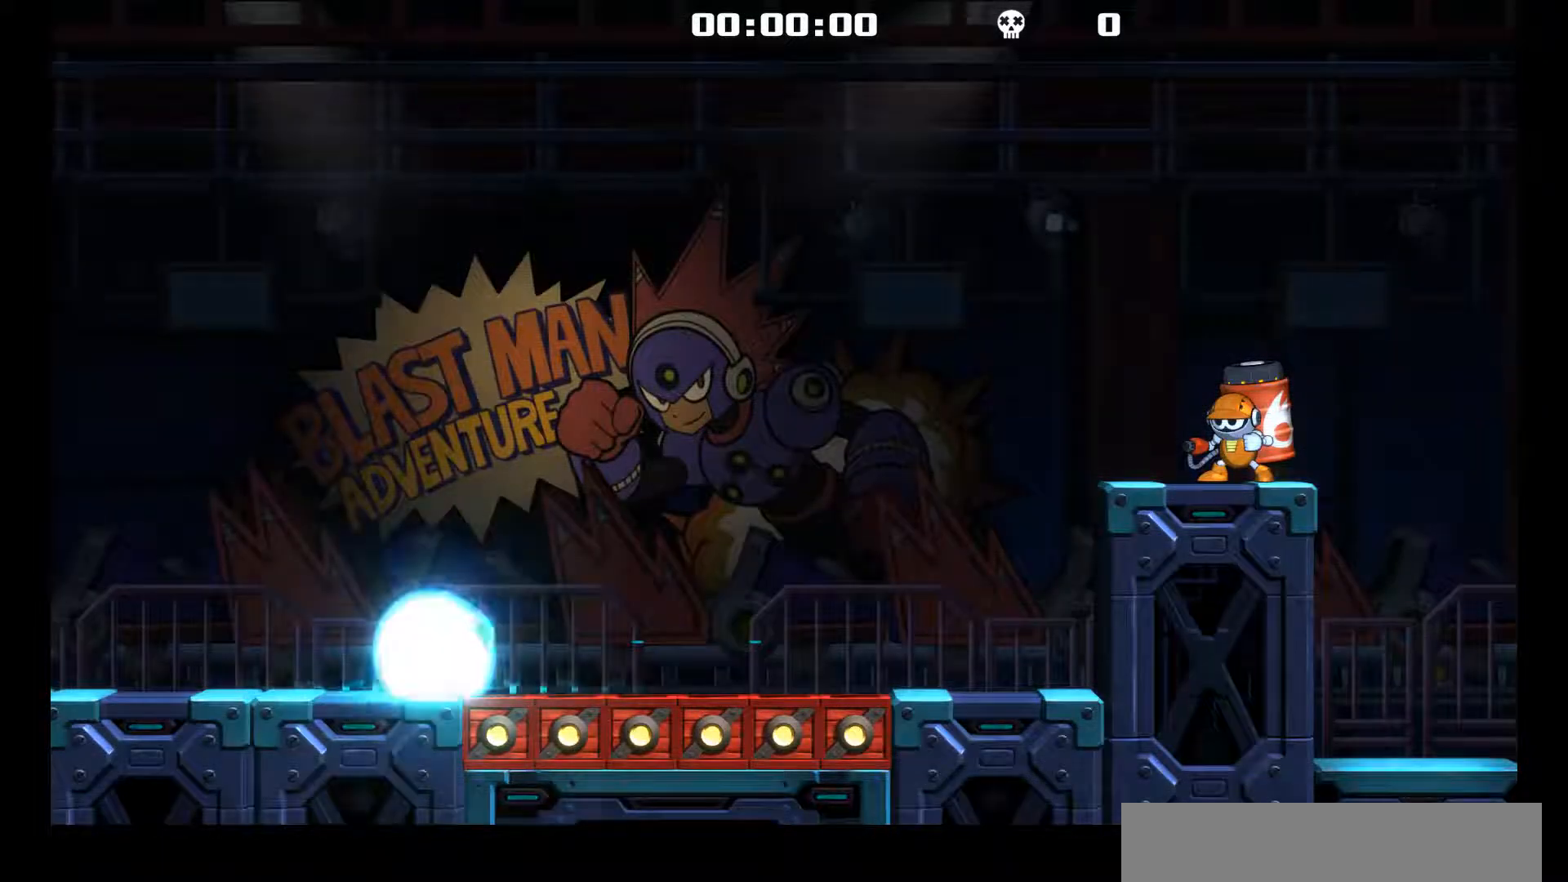
{"buttons": ["DPAD_RIGHT"], "left_stick": "center", "events": []}
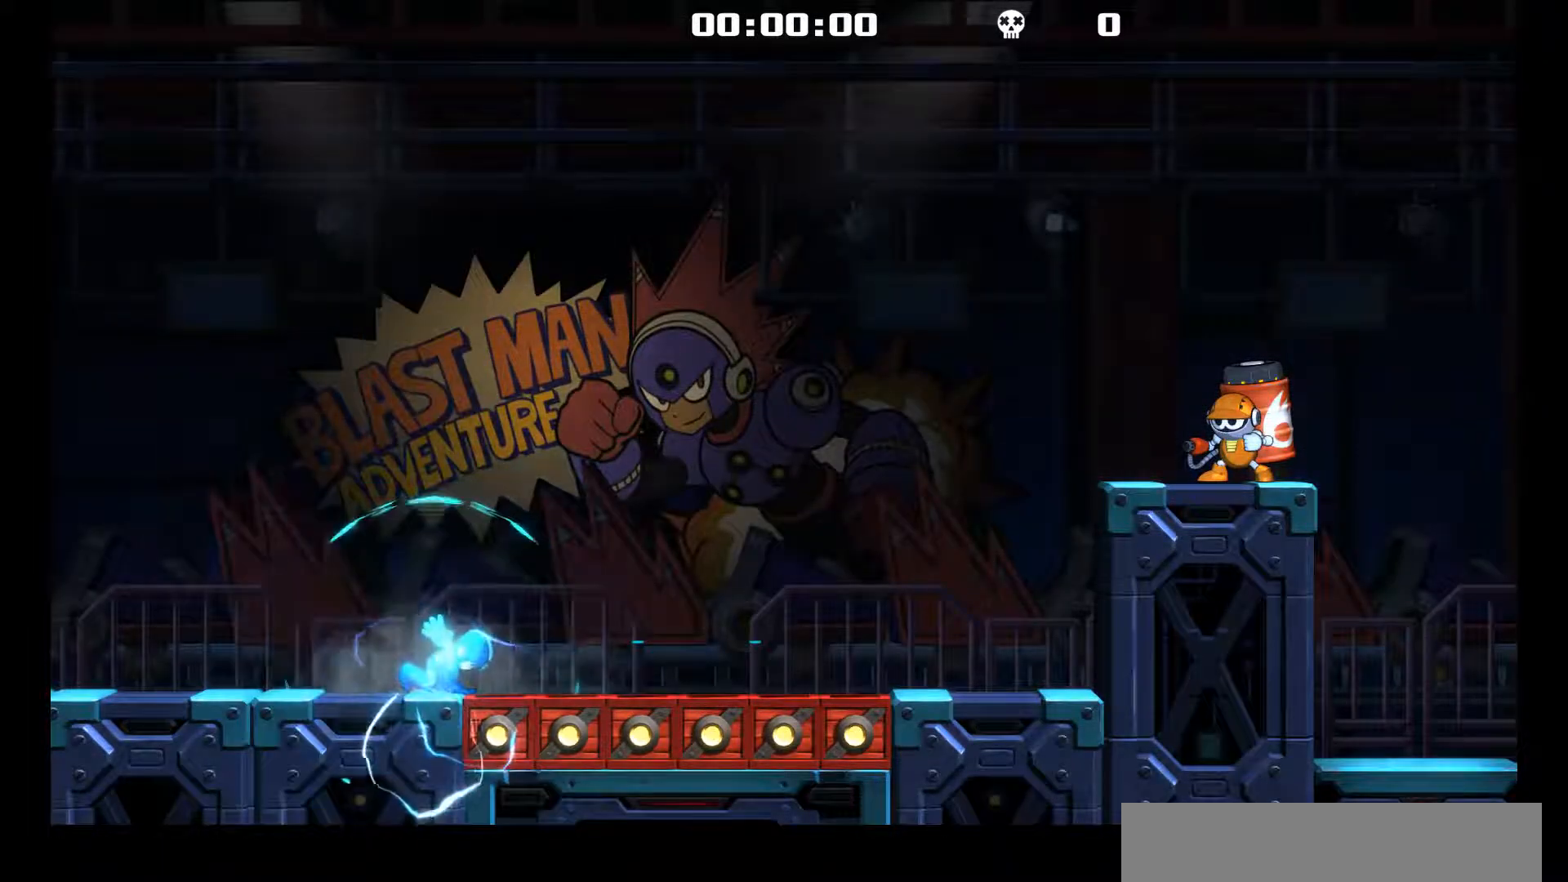
{"buttons": ["DPAD_RIGHT"], "left_stick": "center", "events": []}
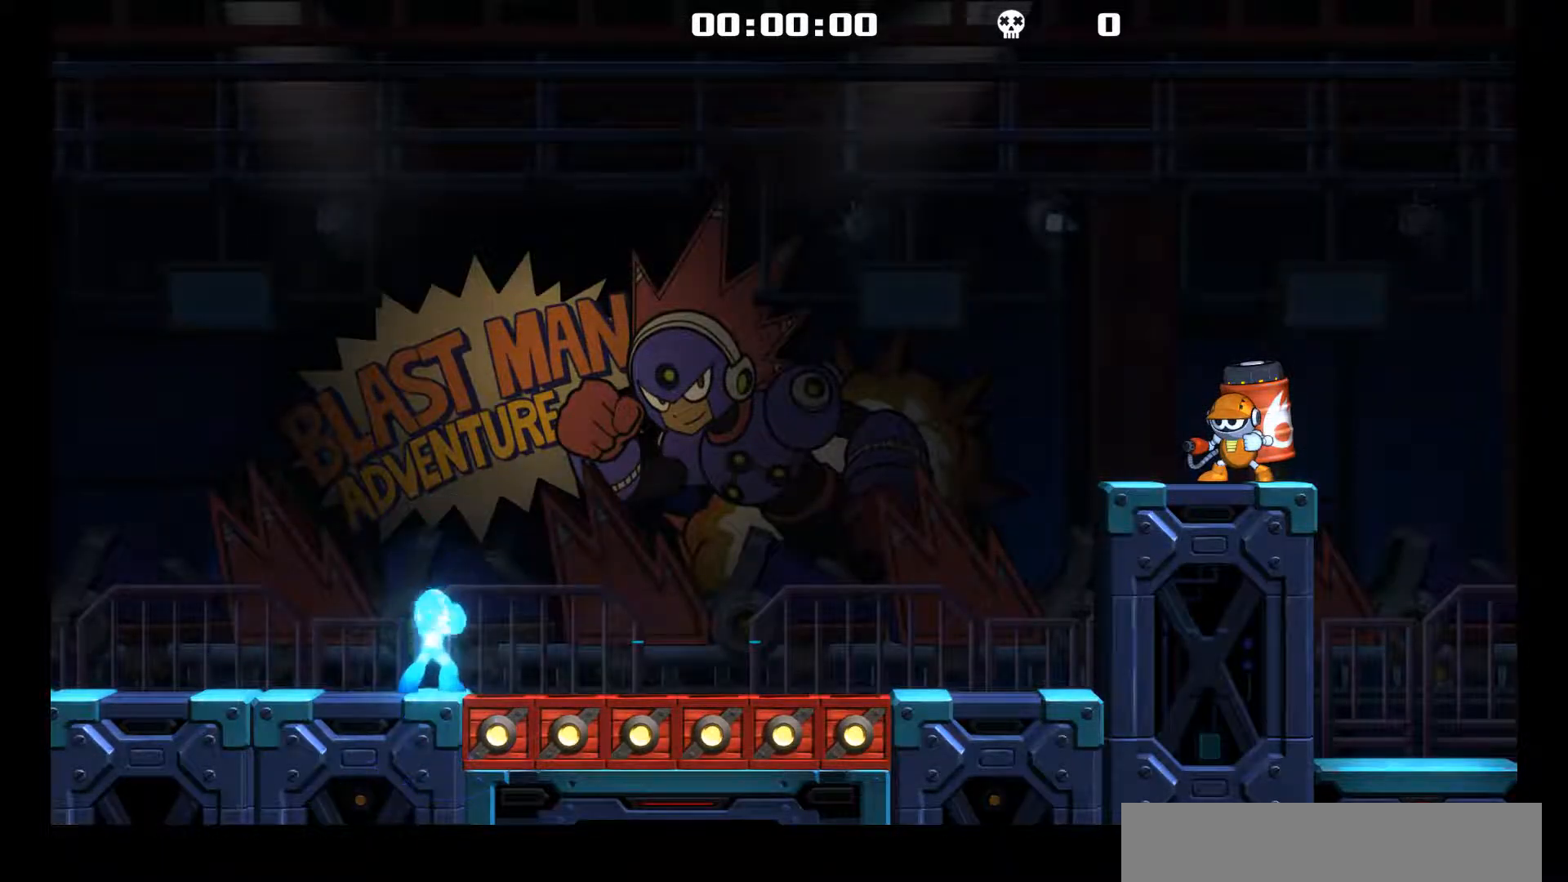
{"buttons": ["L1", "DPAD_UP", "DPAD_RIGHT"], "left_stick": "center", "events": [[433, "L1", "down"], [483, "DPAD_UP", "down"]]}
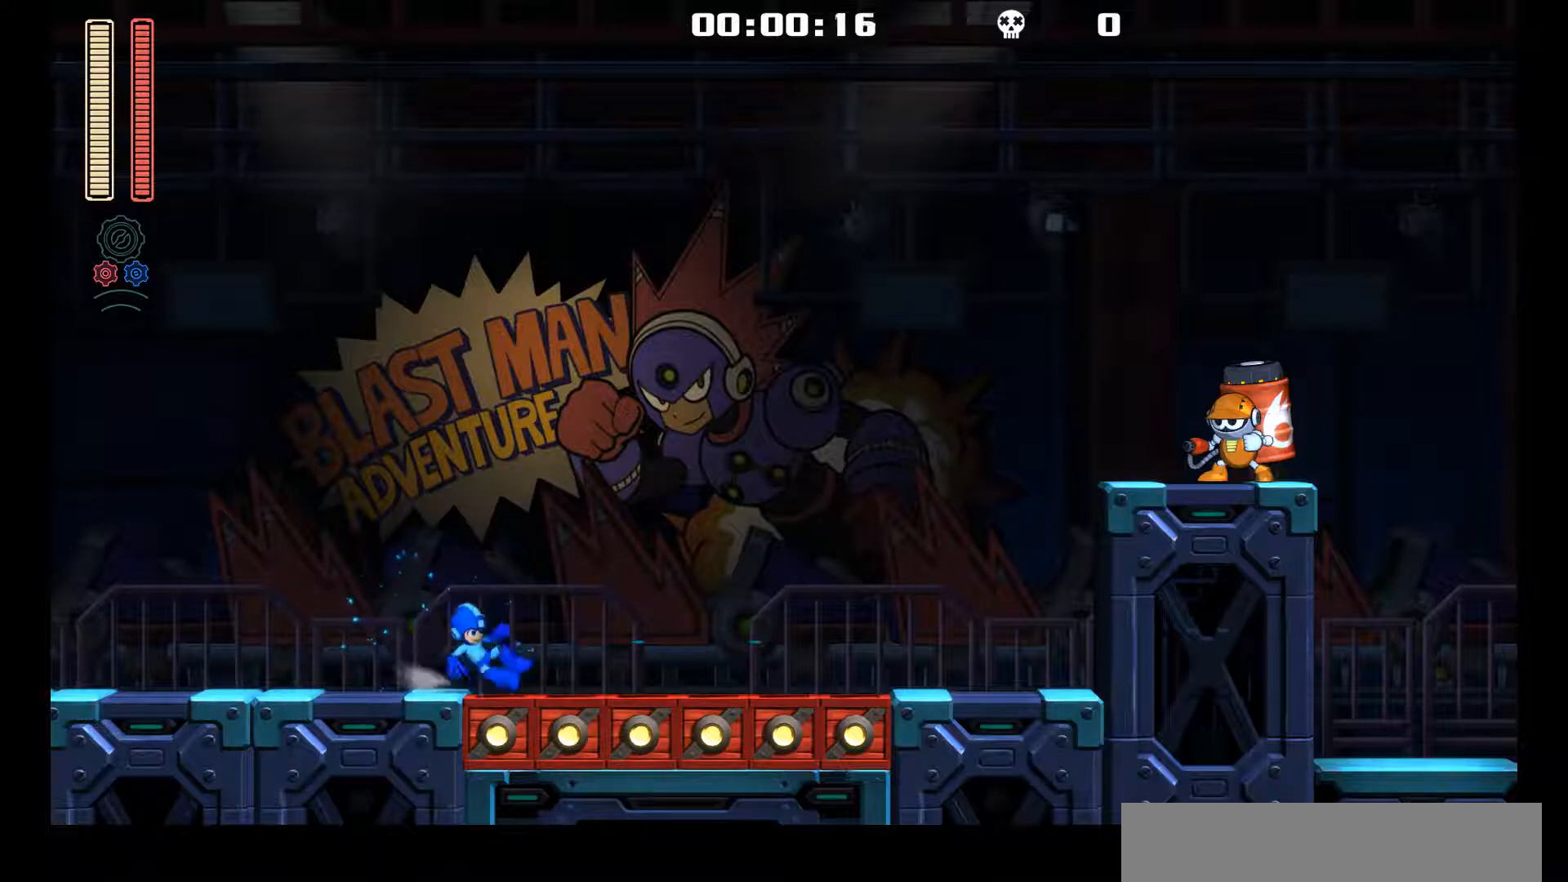
{"buttons": ["L1", "DPAD_RIGHT"], "left_stick": "center", "events": [[117, "DPAD_UP", "up"], [167, "L1", "up"], [317, "L1", "down"]]}
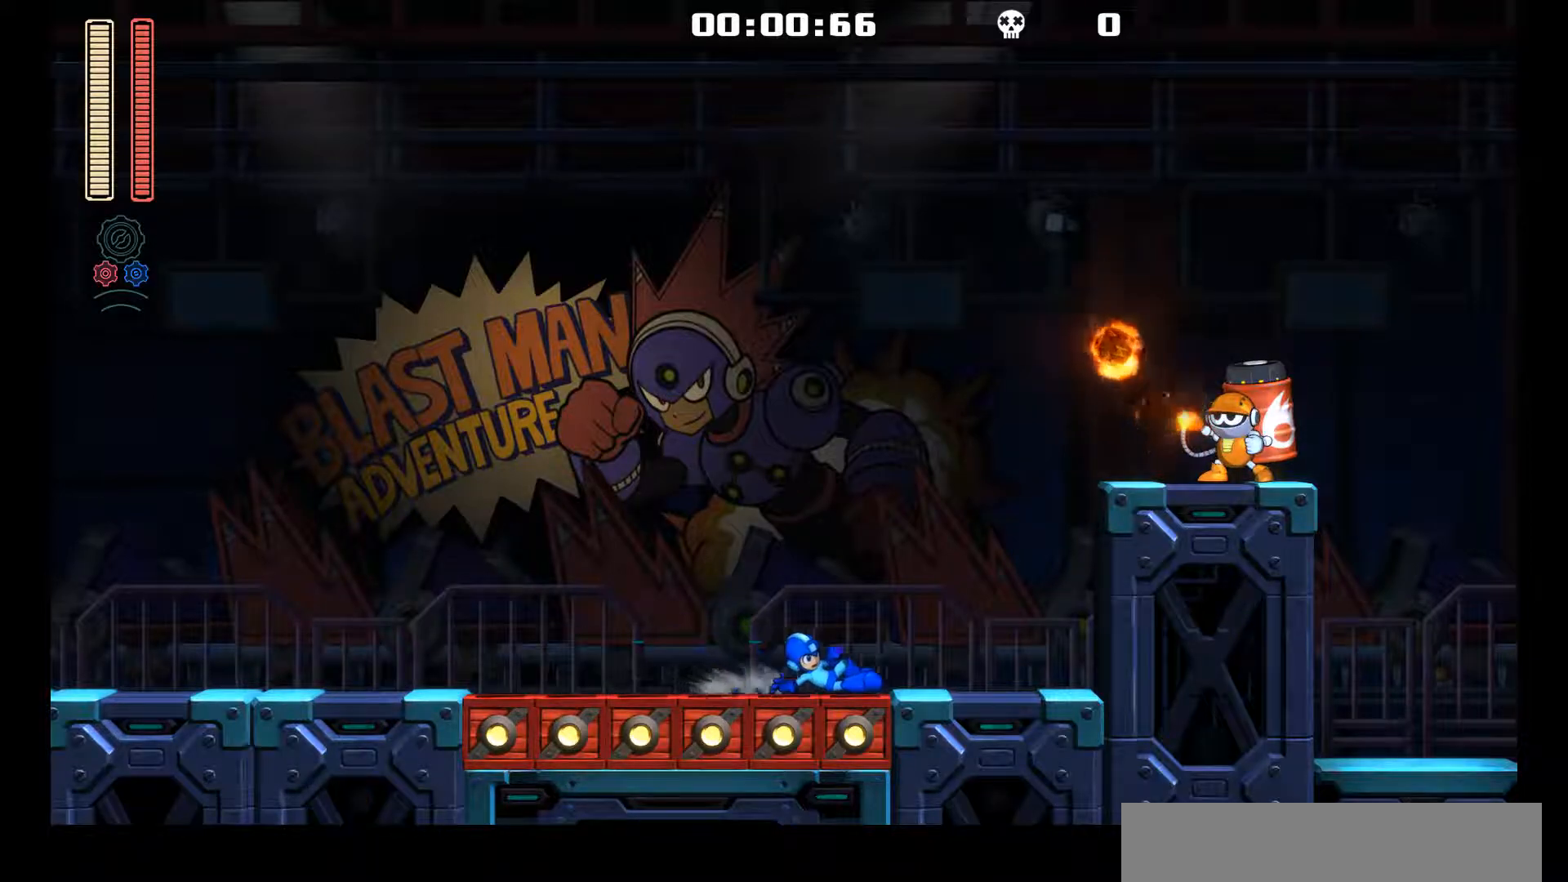
{"buttons": ["R1", "DPAD_RIGHT"], "left_stick": "center", "events": [[183, "A", "down"], [200, "L1", "up"], [317, "R1", "down"], [467, "A", "up"]]}
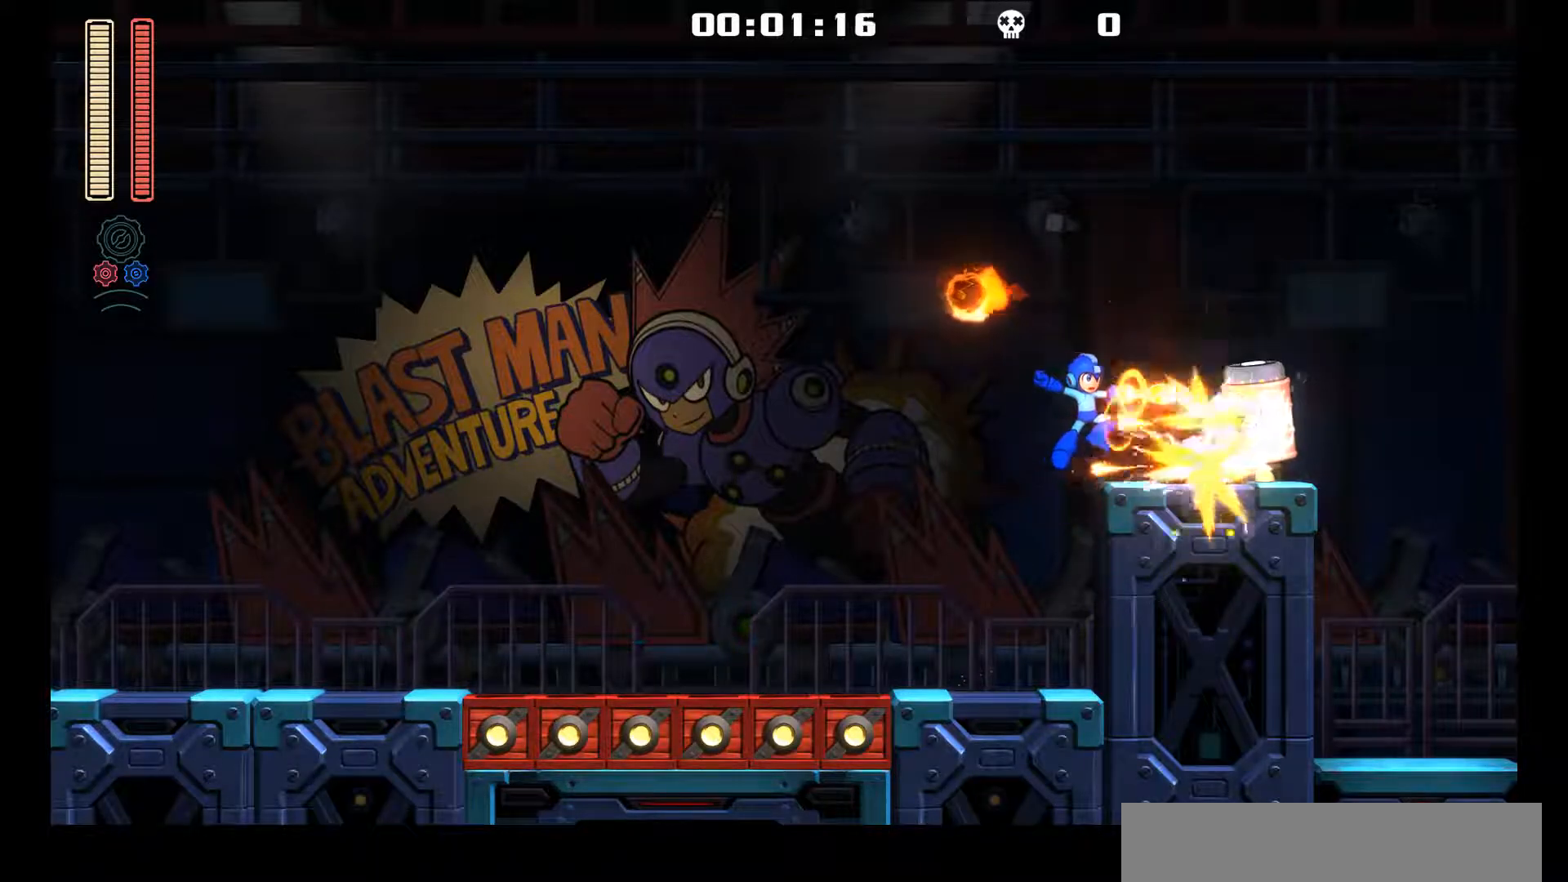
{"buttons": ["DPAD_RIGHT"], "left_stick": "center", "events": [[117, "L1", "down"], [183, "DPAD_UP", "down"], [350, "R1", "up"], [450, "DPAD_UP", "up"], [500, "L1", "up"]]}
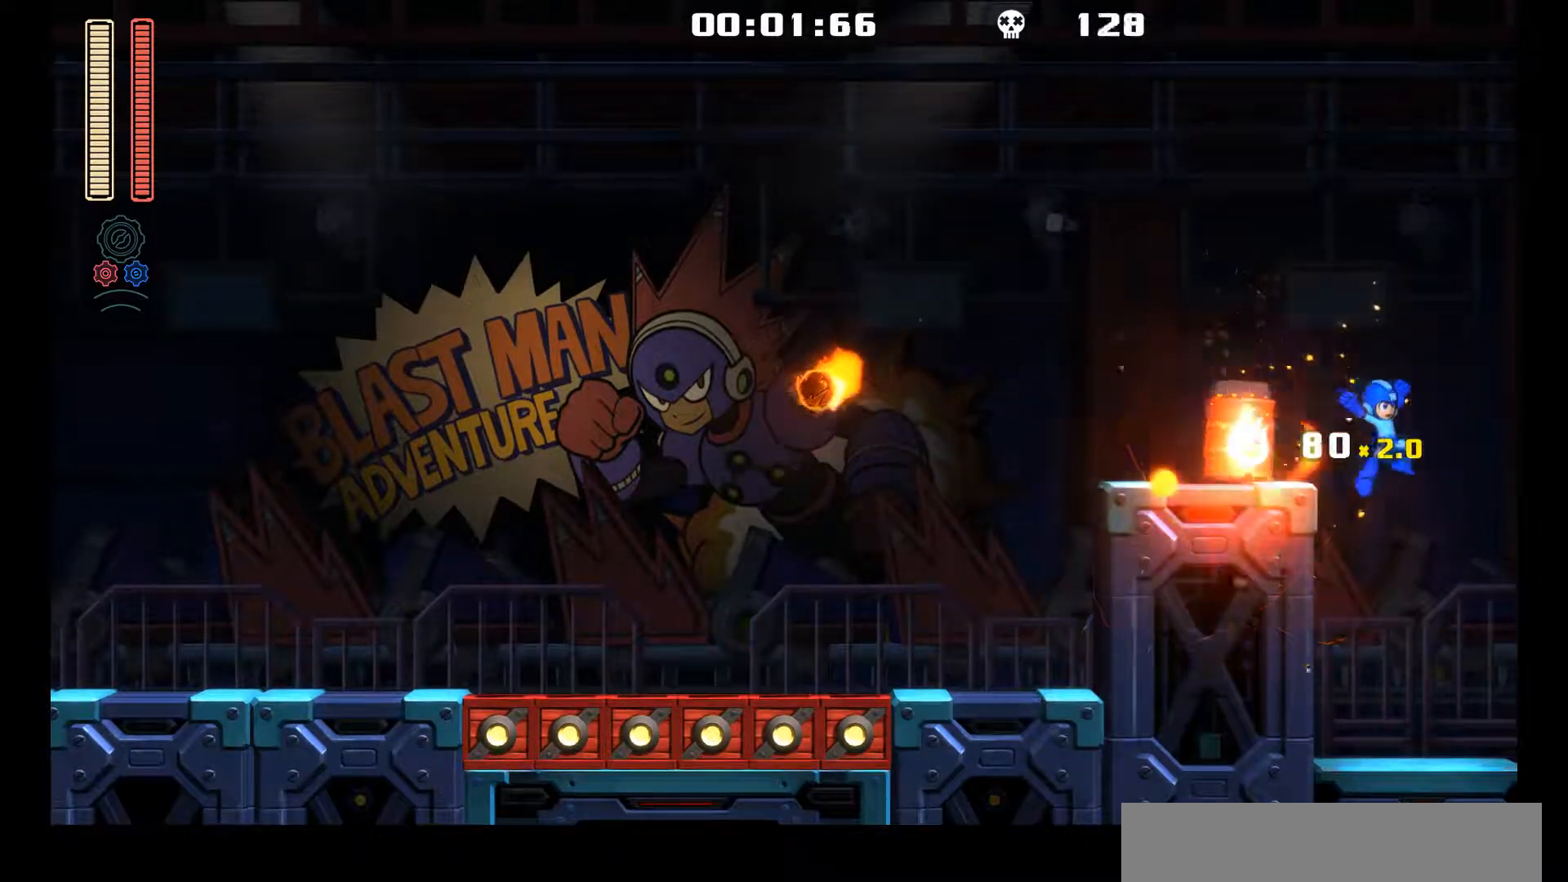
{"buttons": ["L1", "DPAD_RIGHT"], "left_stick": "center", "events": [[333, "L1", "down"], [367, "DPAD_UP", "down"], [483, "DPAD_UP", "up"]]}
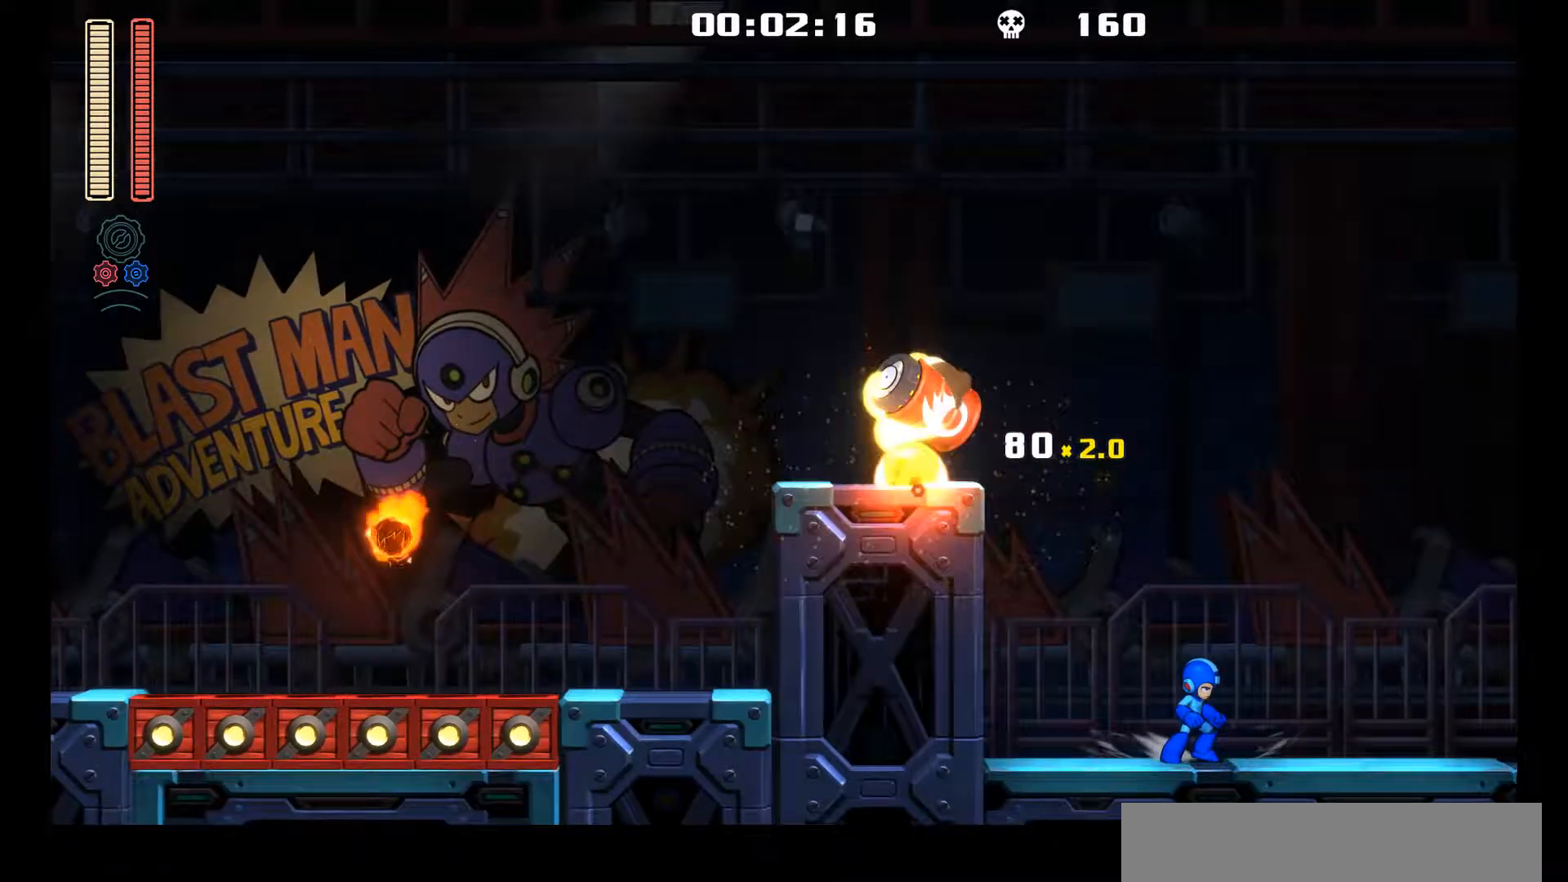
{"buttons": ["DPAD_RIGHT"], "left_stick": "center", "events": [[100, "L1", "up"]]}
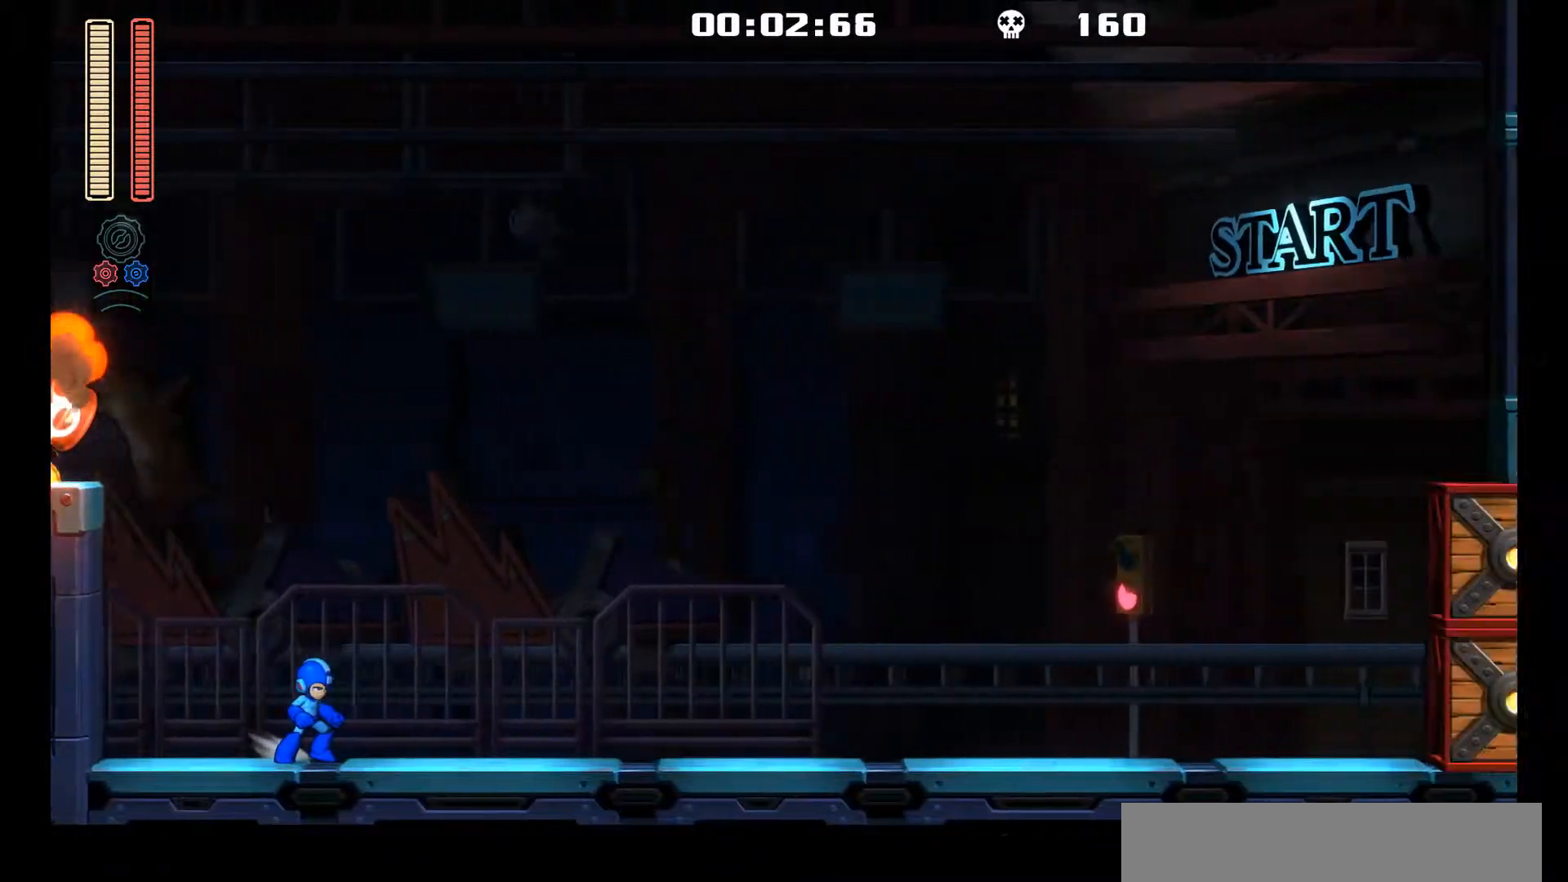
{"buttons": ["L1", "DPAD_RIGHT"], "left_stick": "center", "events": [[483, "L1", "down"]]}
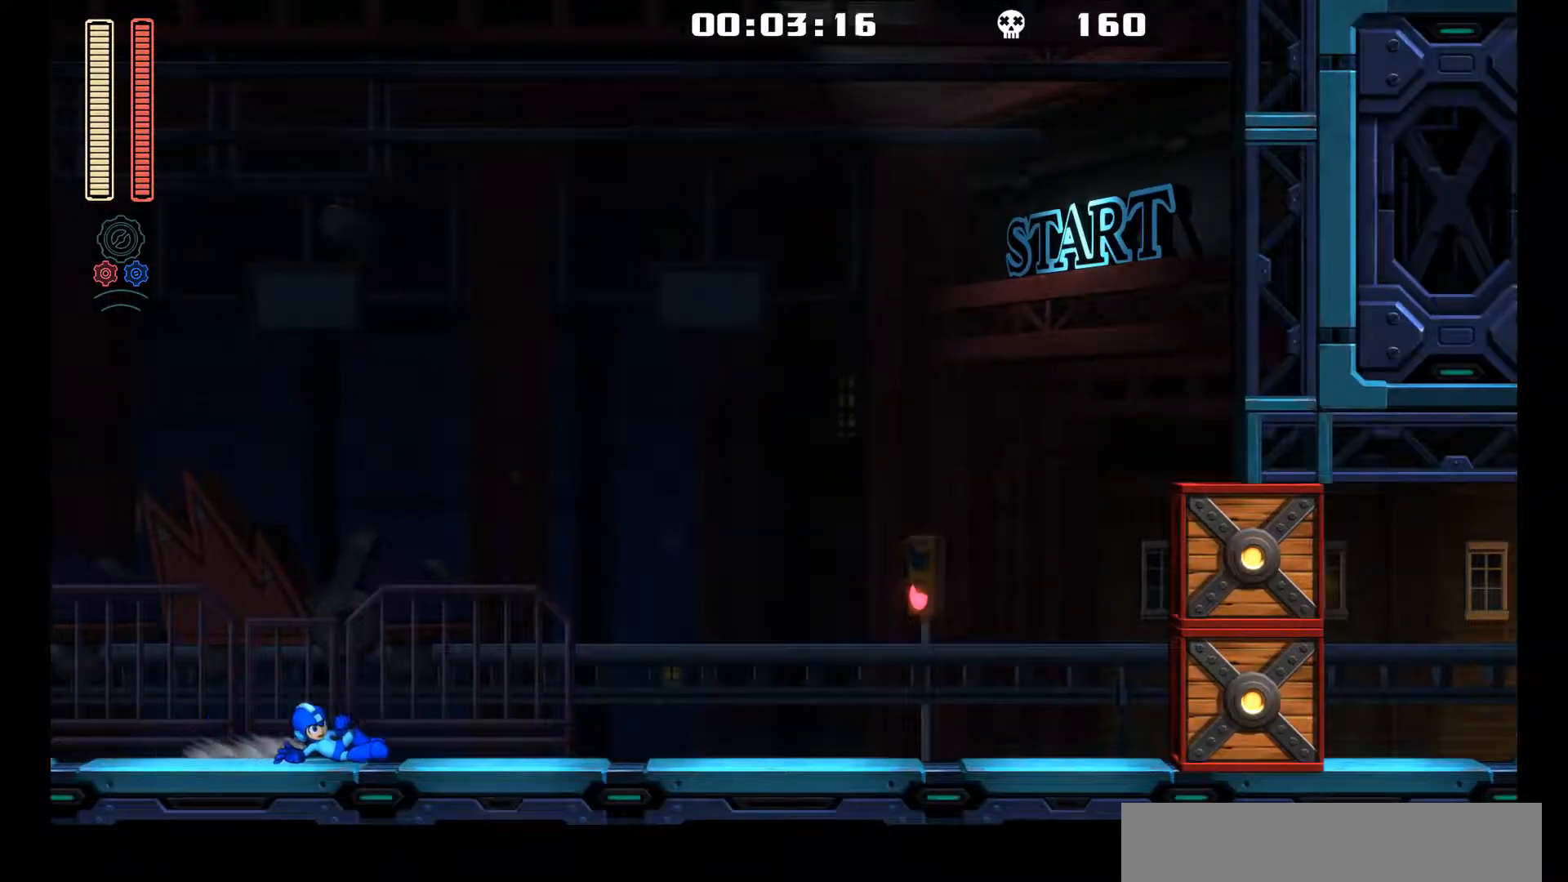
{"buttons": ["L1", "DPAD_UP", "DPAD_RIGHT"], "left_stick": "center", "events": [[183, "L1", "up"], [433, "L1", "down"], [483, "DPAD_UP", "down"]]}
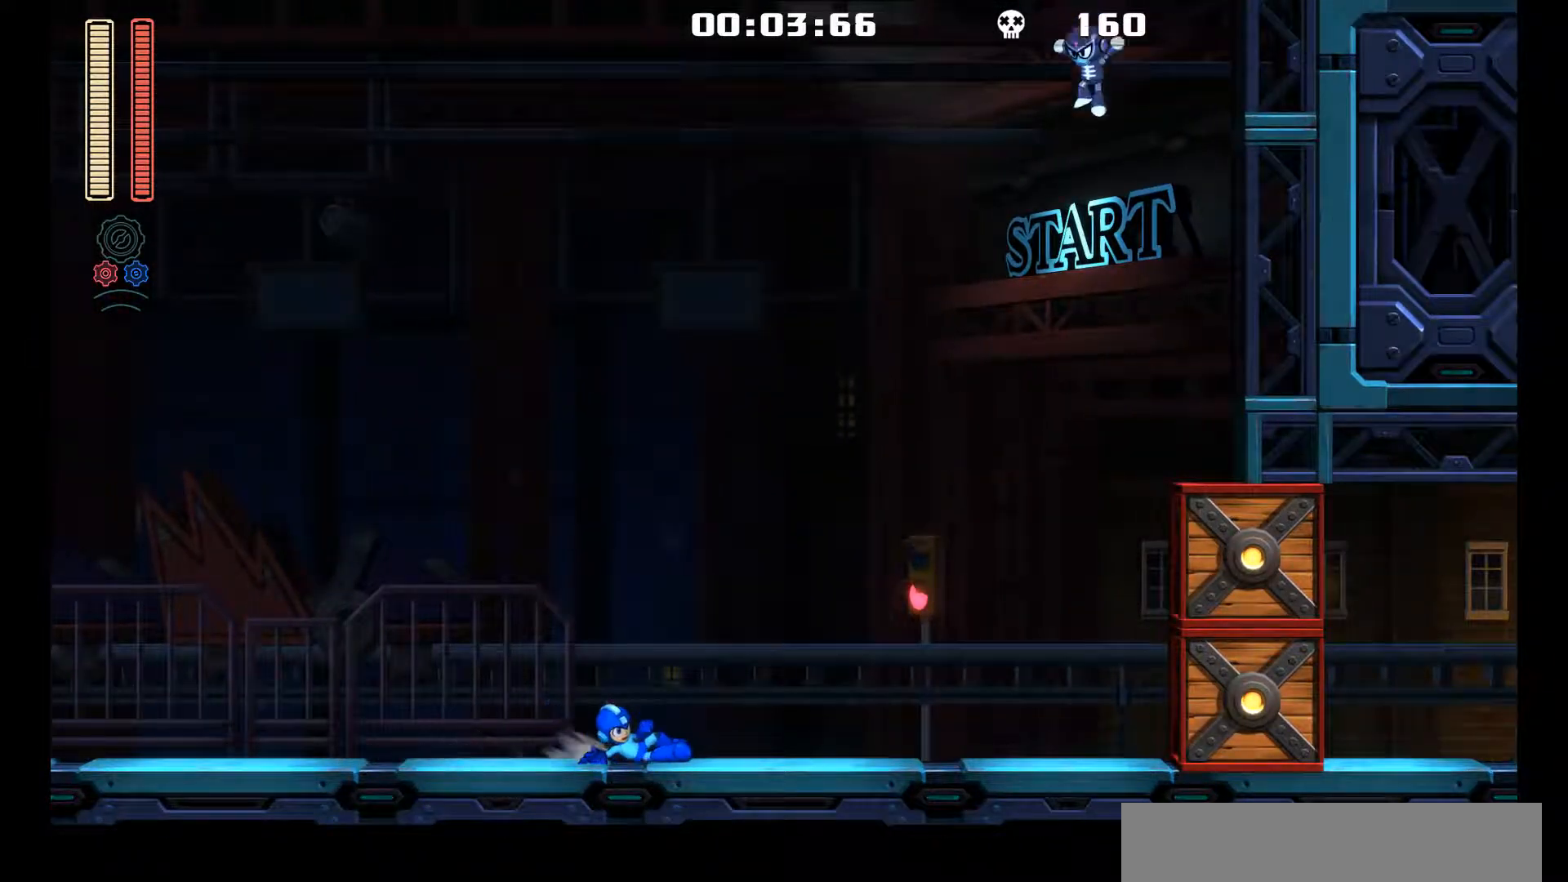
{"buttons": ["DPAD_RIGHT"], "left_stick": "center", "events": [[183, "DPAD_UP", "up"], [200, "A", "down"], [200, "L1", "up"], [283, "A", "up"], [283, "R1", "down"], [417, "R1", "up"]]}
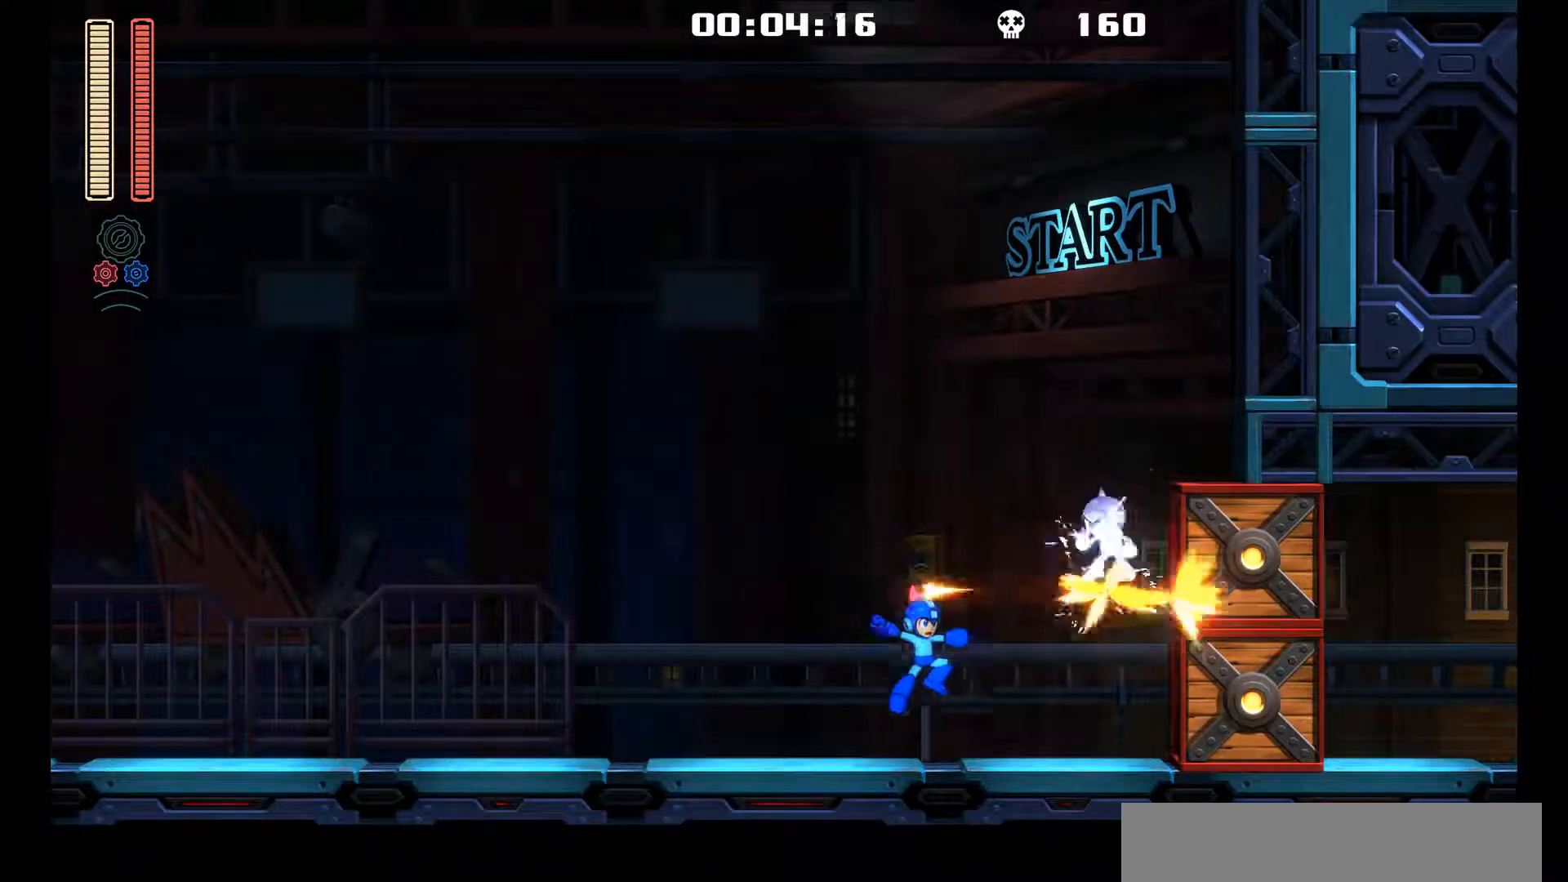
{"buttons": ["DPAD_RIGHT"], "left_stick": "center"}
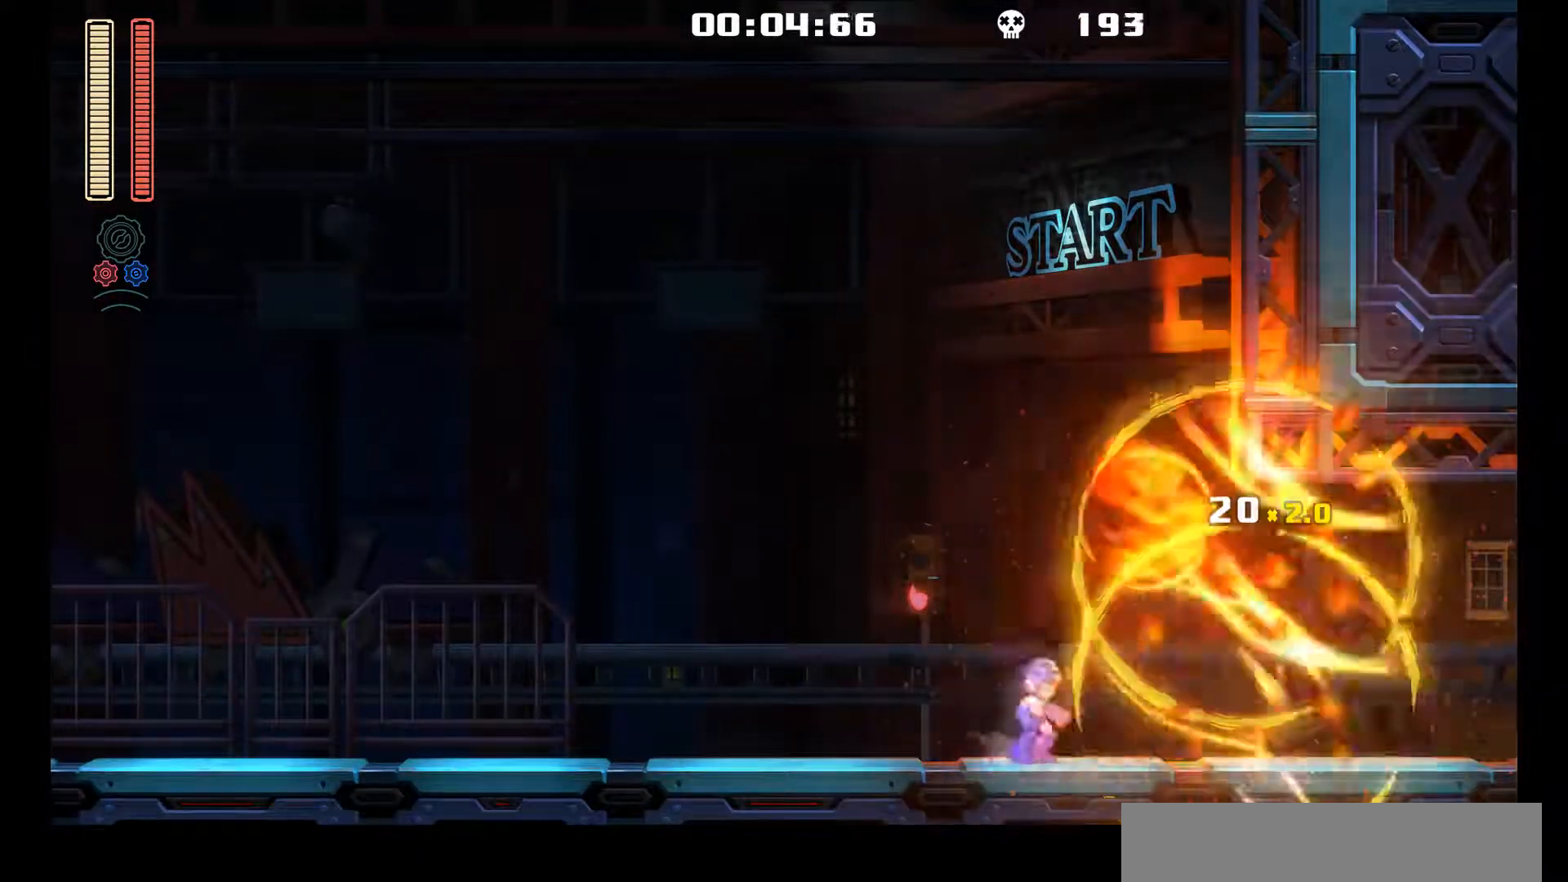
{"buttons": ["L1", "DPAD_UP", "DPAD_RIGHT"], "left_stick": "center", "events": [[17, "DPAD_UP", "down"], [17, "L1", "down"], [267, "DPAD_UP", "up"], [300, "L1", "up"], [433, "L1", "down"], [450, "DPAD_UP", "down"]]}
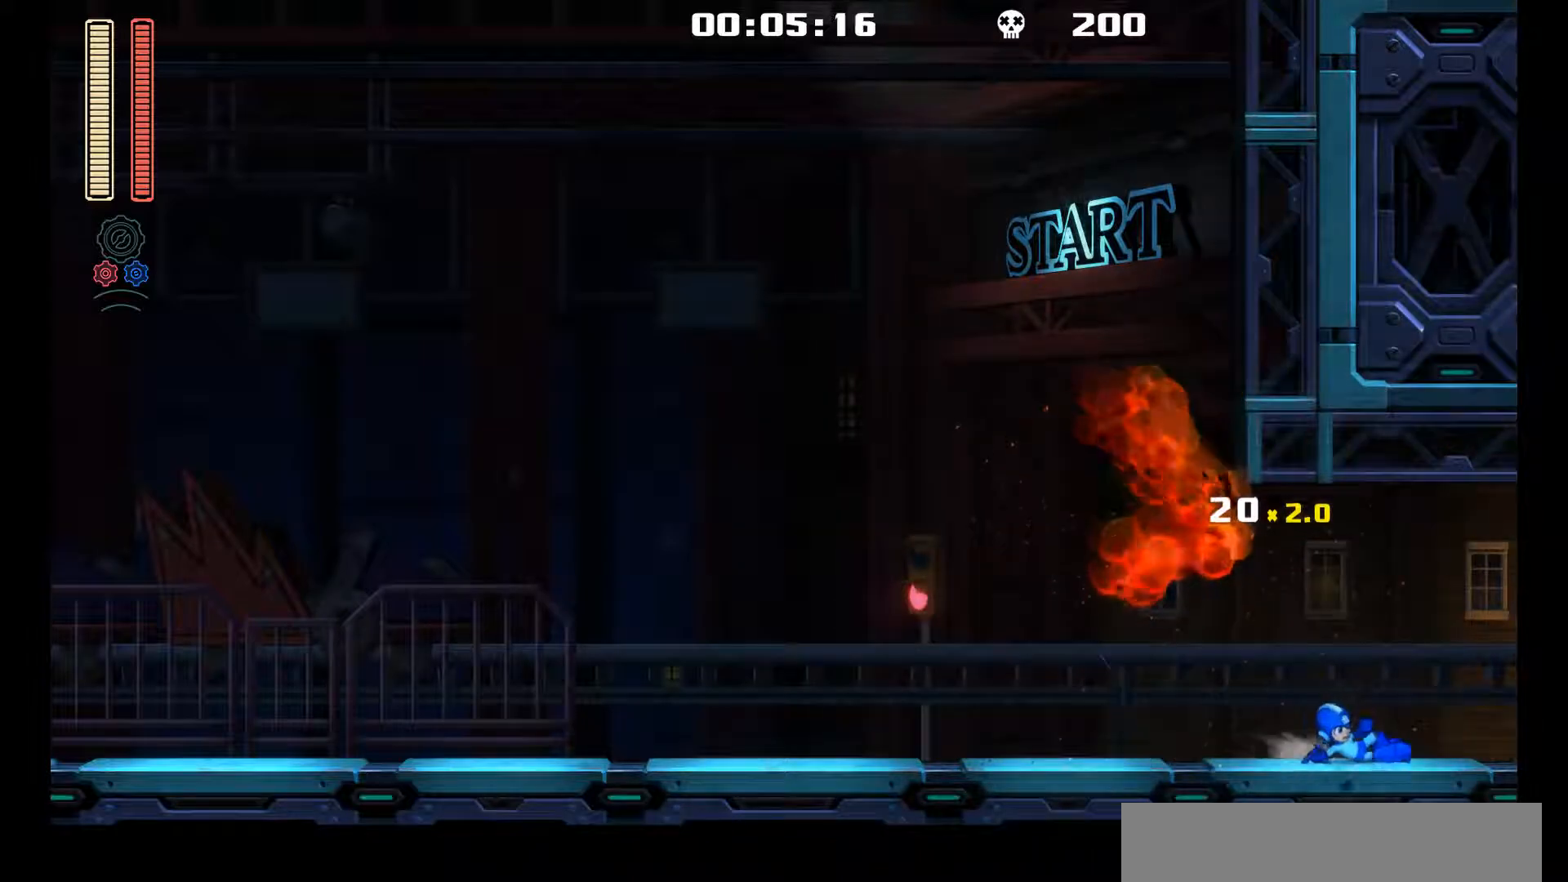
{"buttons": ["DPAD_RIGHT"], "left_stick": "center", "events": [[117, "DPAD_UP", "up"], [200, "L1", "up"]]}
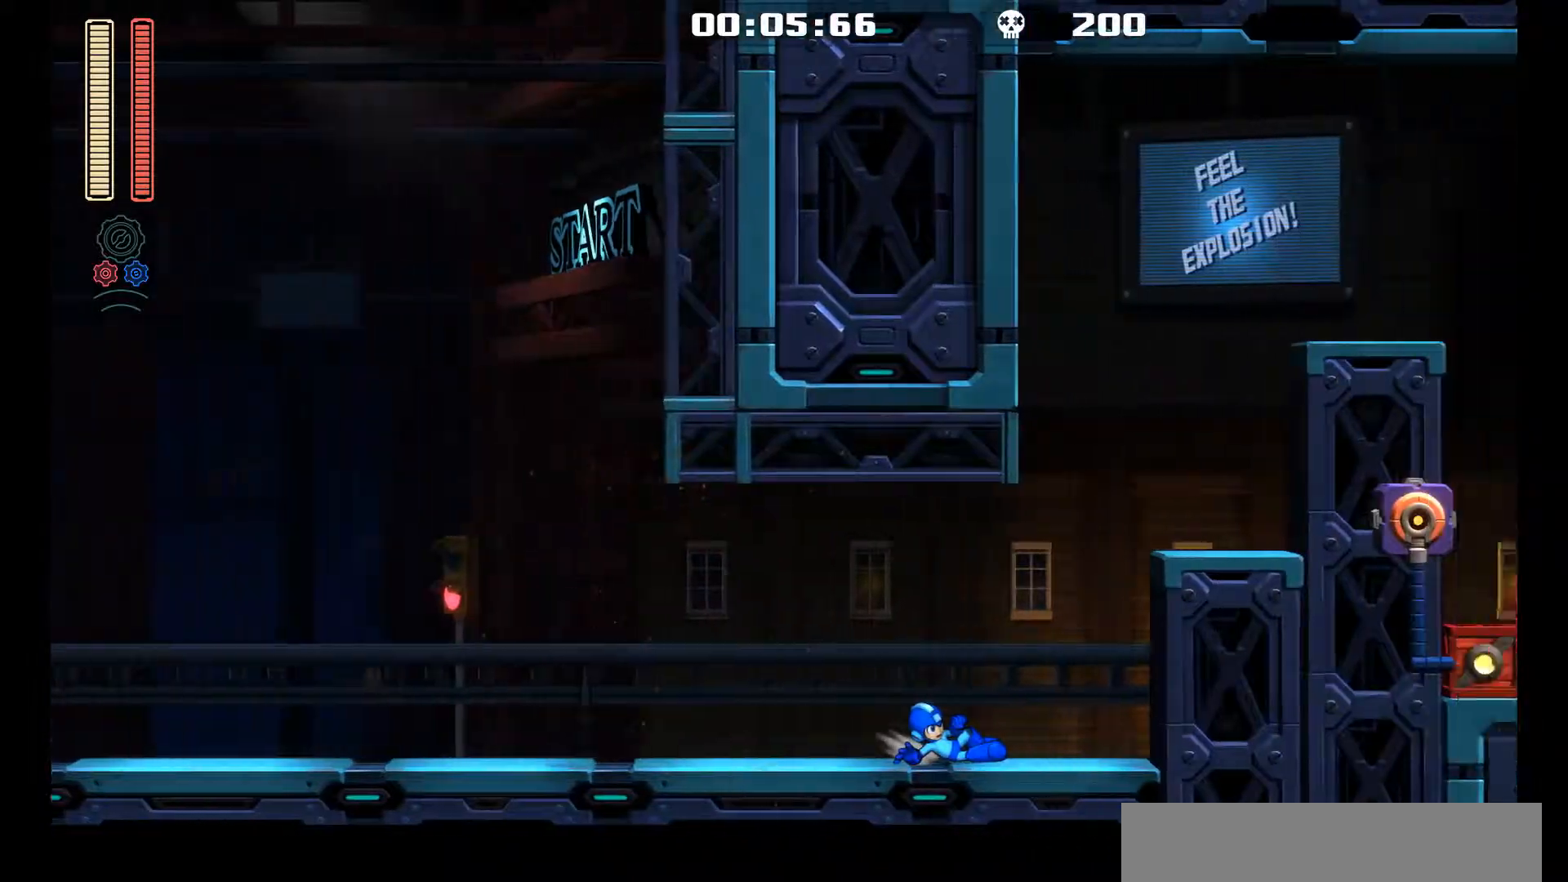
{"buttons": ["DPAD_RIGHT"], "left_stick": "center", "events": []}
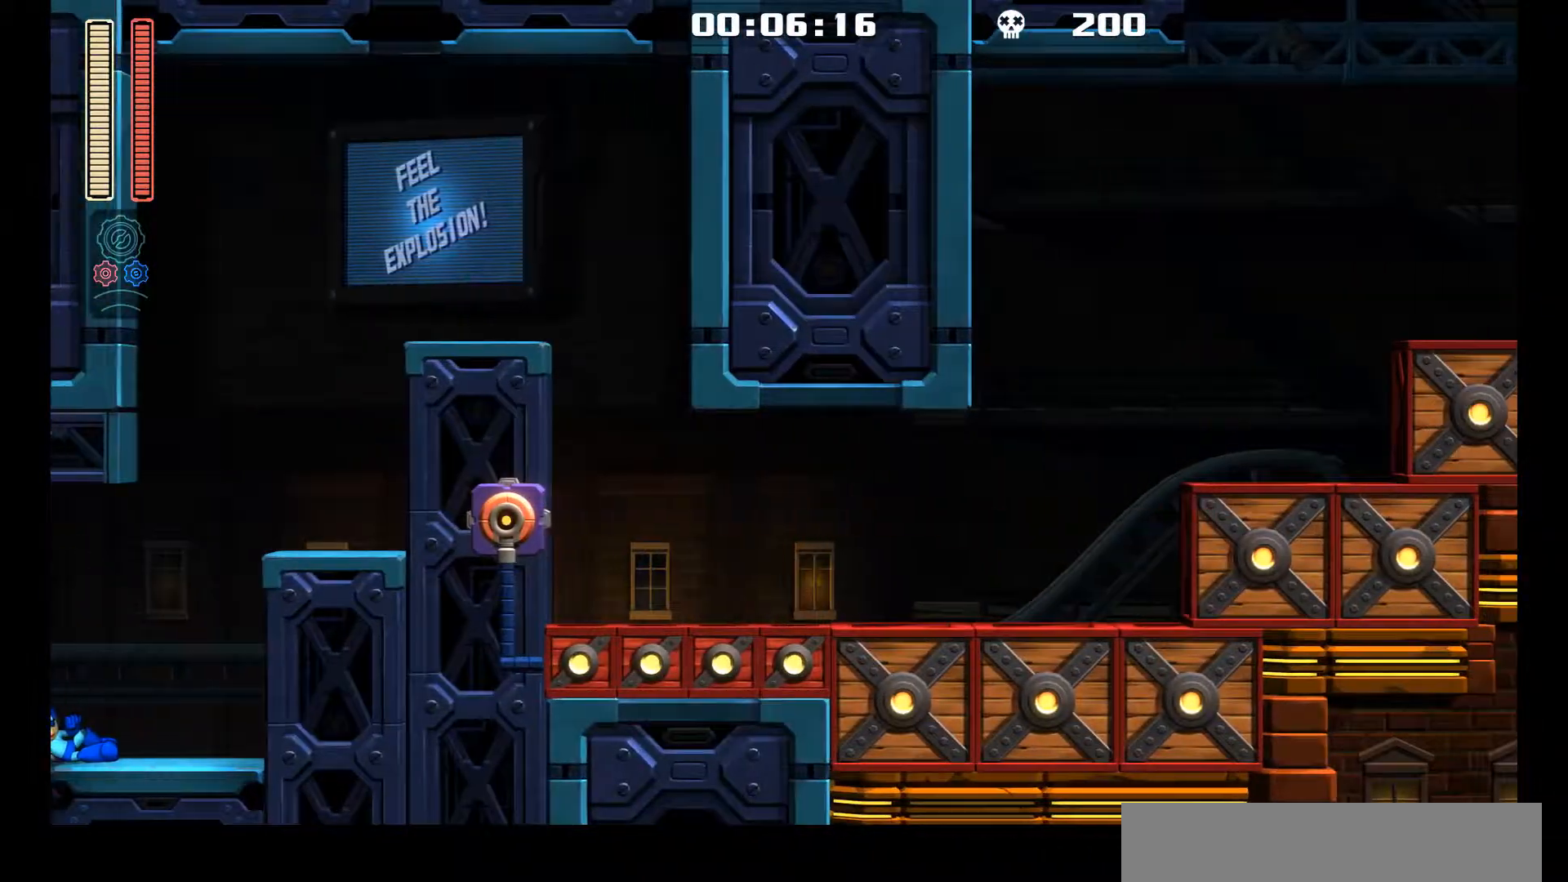
{"buttons": ["A", "DPAD_RIGHT"], "left_stick": "center", "events": [[167, "L1", "down"], [183, "DPAD_UP", "down"], [250, "A", "down"], [250, "DPAD_UP", "up"], [283, "L1", "up"]]}
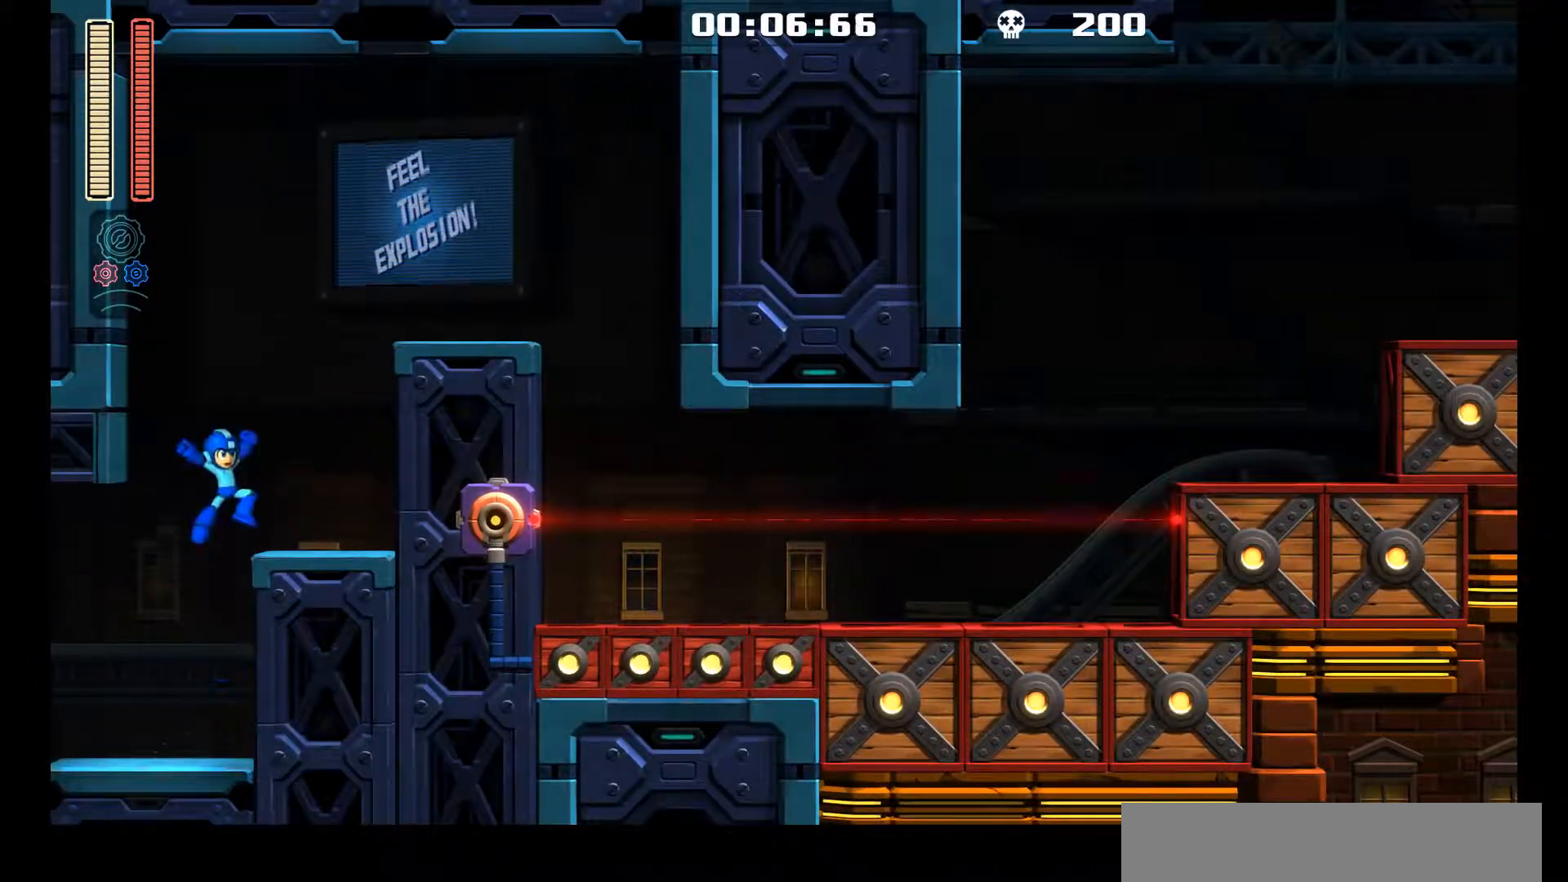
{"buttons": ["DPAD_RIGHT"], "left_stick": "center", "events": [[50, "A", "up"], [167, "A", "down"], [467, "A", "up"]]}
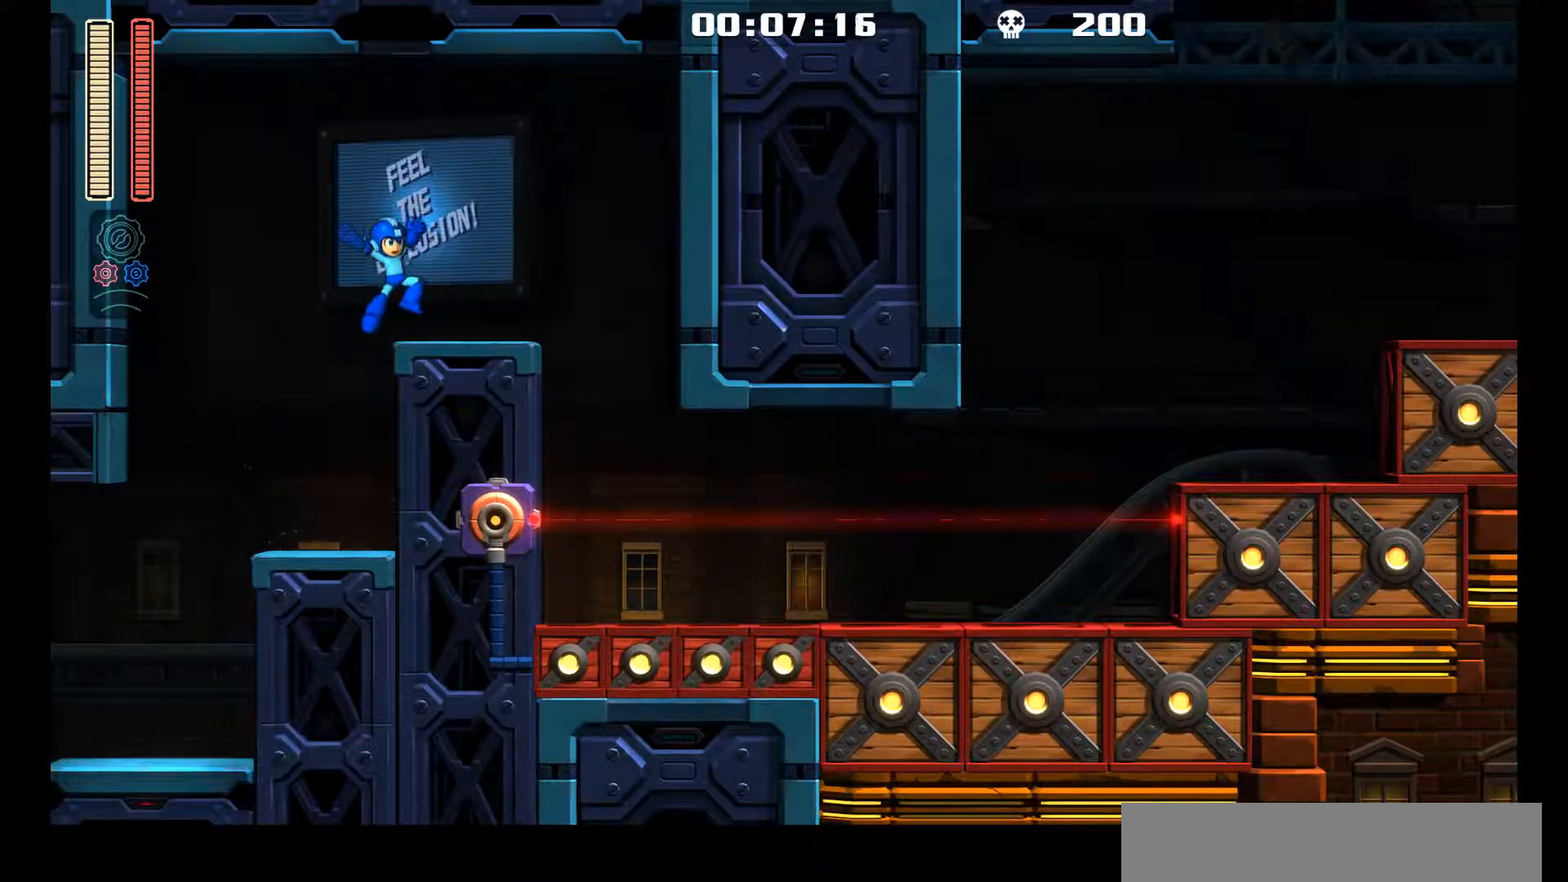
{"buttons": ["DPAD_RIGHT"], "left_stick": "center", "events": [[67, "L1", "down"], [117, "DPAD_UP", "down"], [283, "DPAD_UP", "up"], [350, "L1", "up"]]}
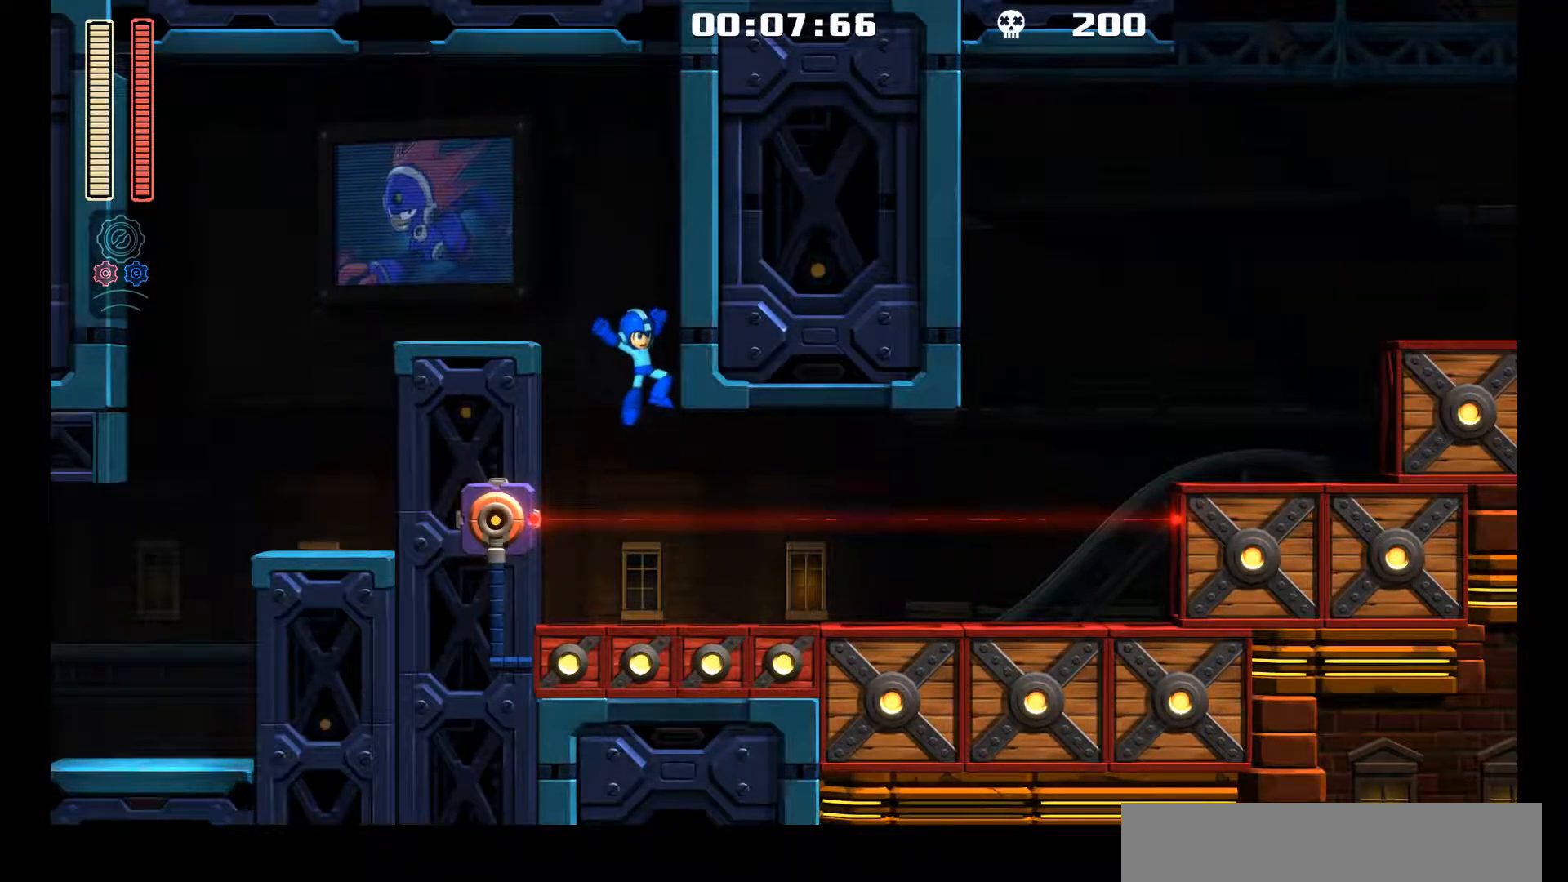
{"buttons": ["DPAD_RIGHT"], "left_stick": "center", "events": [[200, "L1", "down"], [250, "DPAD_UP", "down"], [383, "DPAD_UP", "up"], [467, "L1", "up"]]}
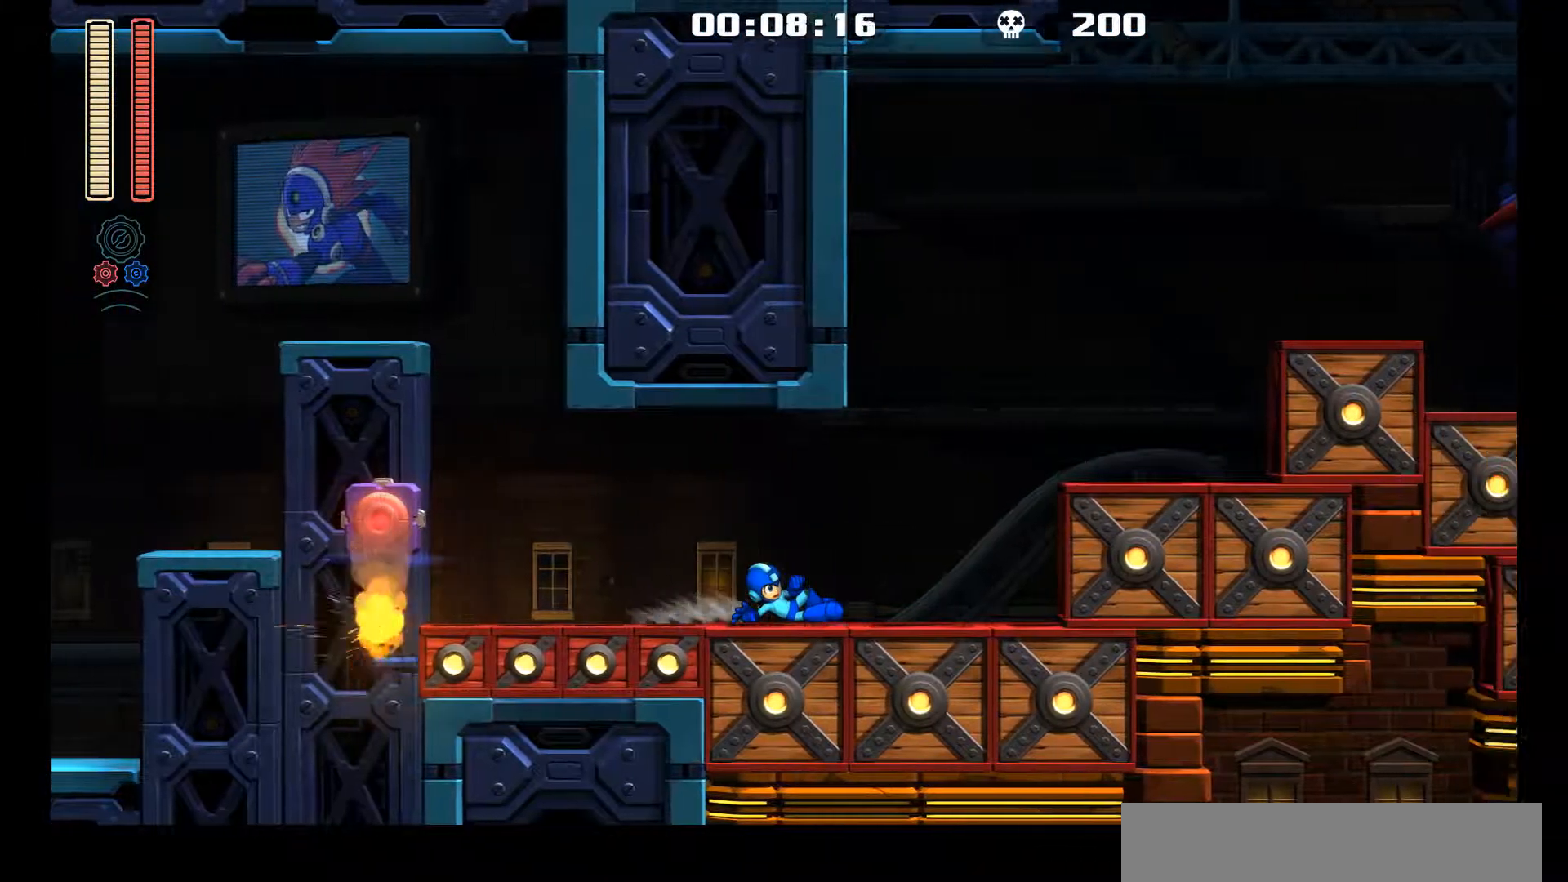
{"buttons": ["DPAD_RIGHT"], "left_stick": "center", "events": [[100, "L1", "down"], [167, "DPAD_UP", "down"], [233, "DPAD_UP", "up"], [250, "A", "down"], [283, "L1", "up"], [417, "A", "up"]]}
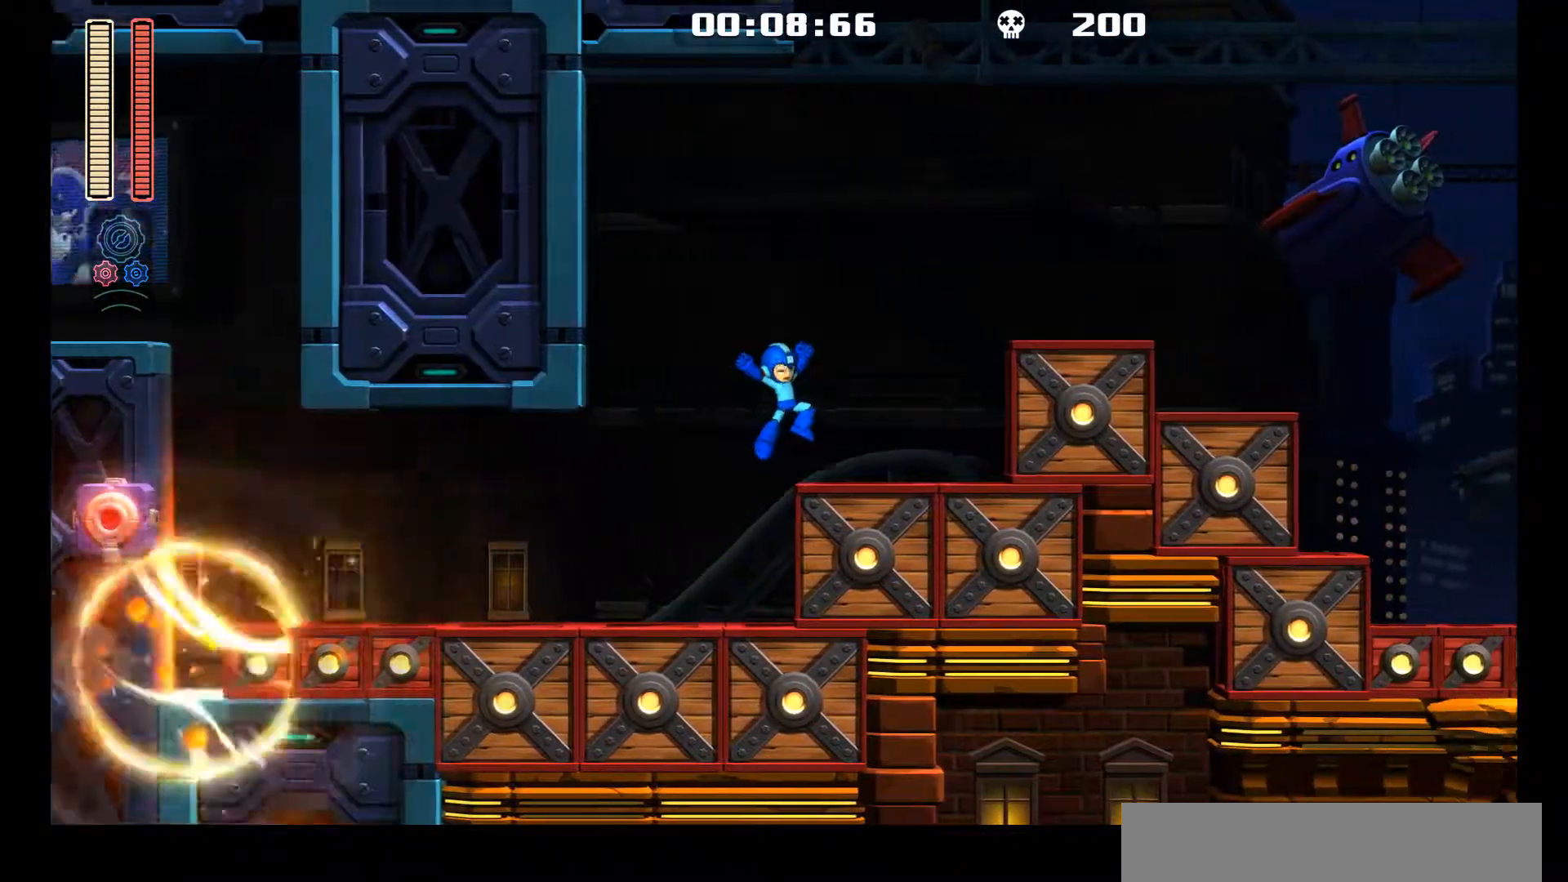
{"buttons": ["DPAD_RIGHT"], "left_stick": "center", "events": [[117, "L1", "down"], [150, "DPAD_UP", "down"], [200, "A", "down"], [267, "DPAD_UP", "up"], [283, "L1", "up"], [367, "A", "up"]]}
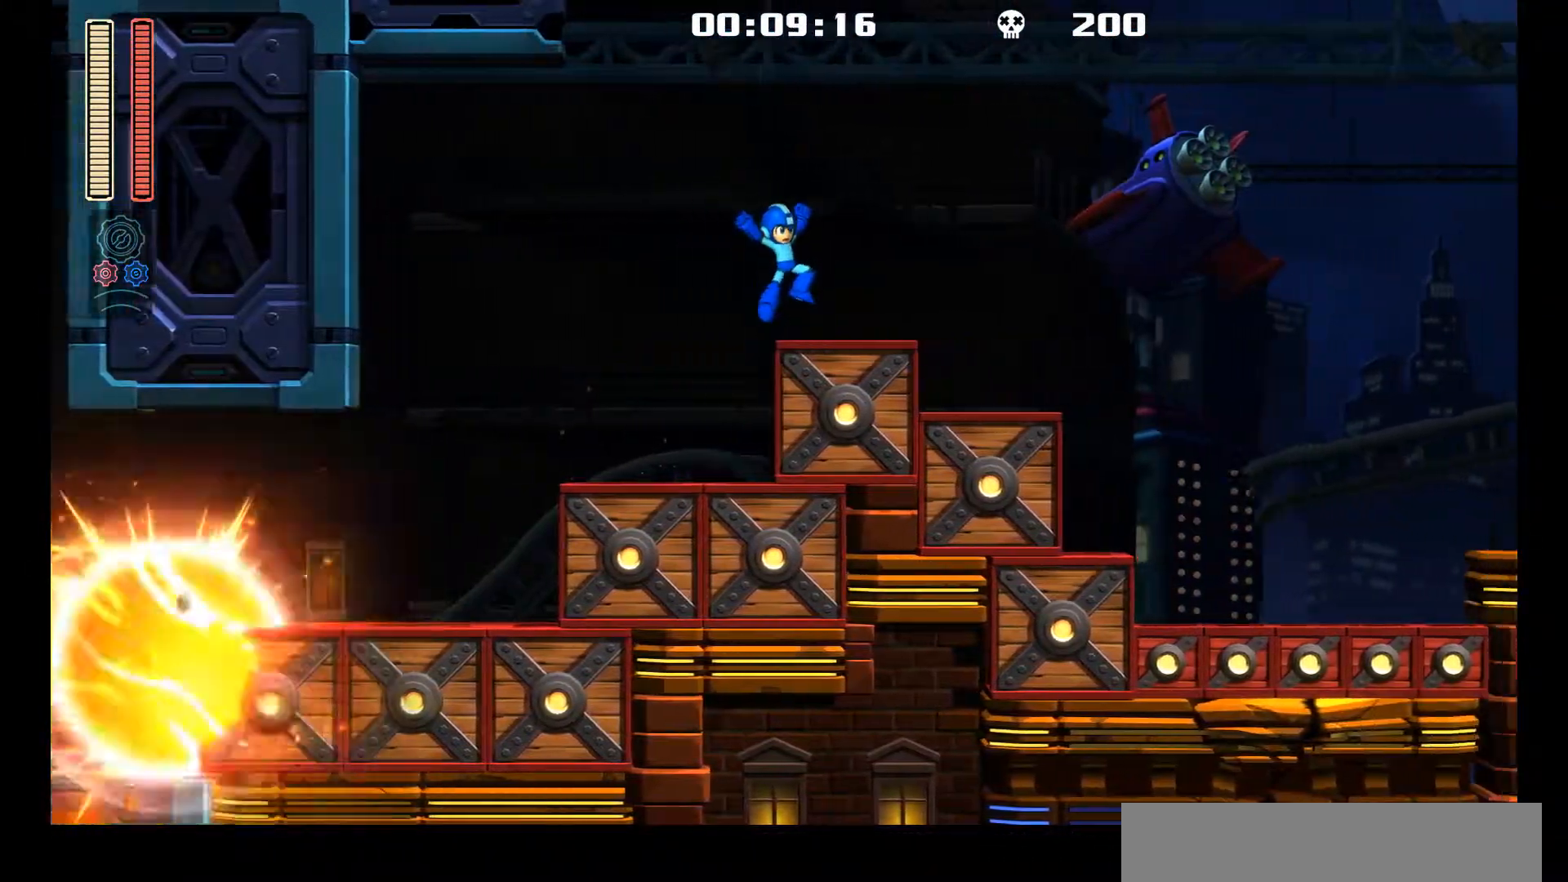
{"buttons": ["L1", "DPAD_RIGHT"], "left_stick": "center", "events": [[33, "L1", "down"], [100, "DPAD_UP", "down"], [250, "DPAD_UP", "up"], [283, "L1", "up"], [483, "L1", "down"]]}